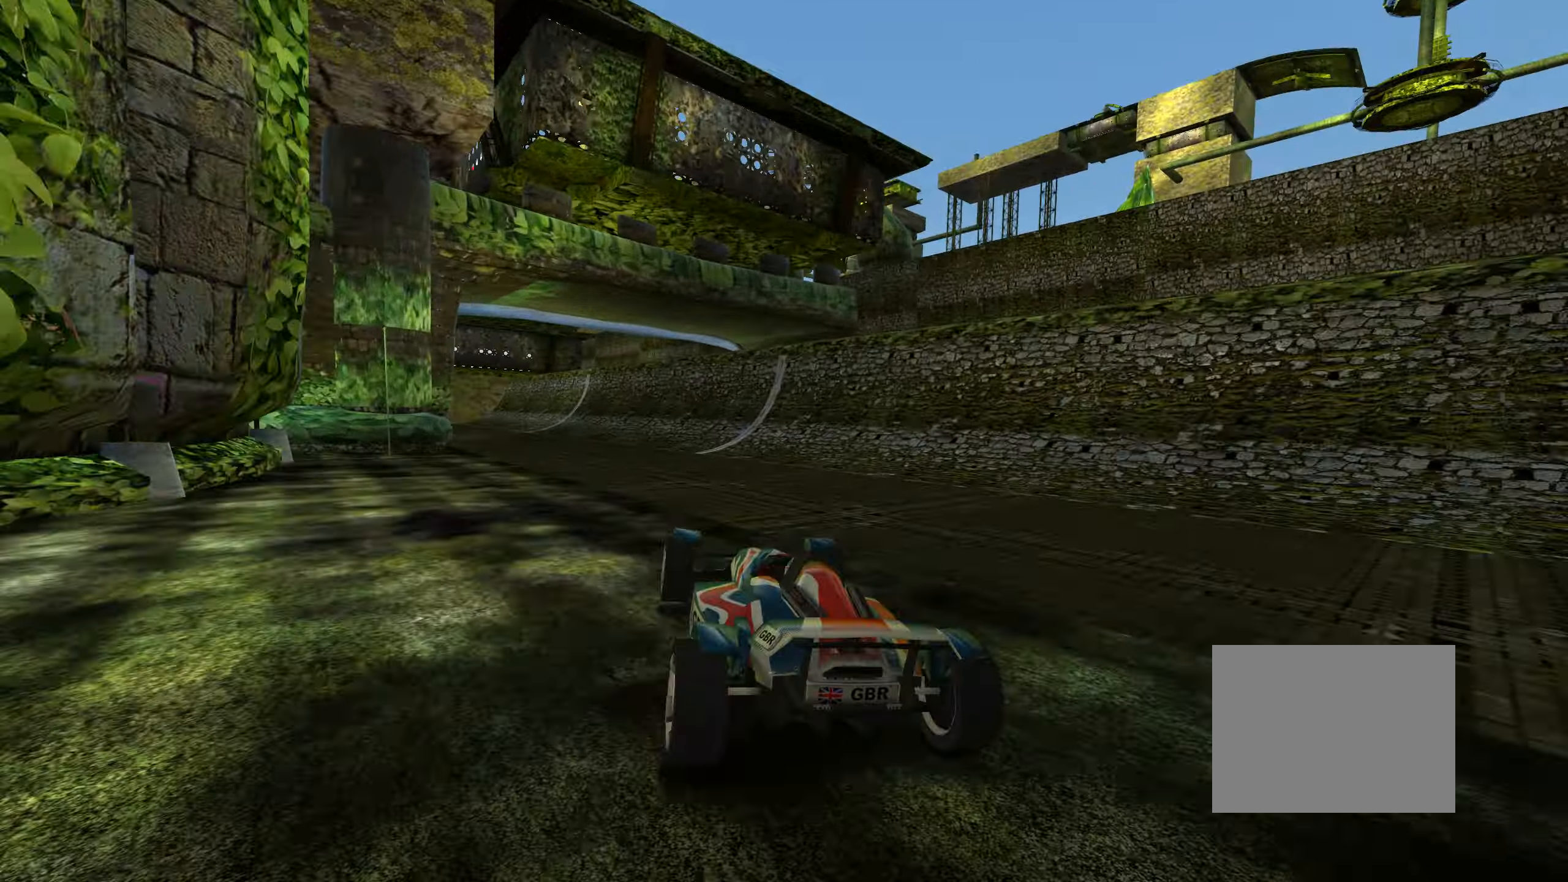
Gameplay with keyboard; each line is a JSON object with the keys held at the frame after it. "events" lists presses ("down") and releases ("up") of "down", "left", "right" and "up" between this image and that frame as [ms after this image, input, new state], when the widget could be followed in between. No other keys are recorded. Mouse input is not recorded.
{"keys": ["up"], "events": [[100, "up", "down"], [116, "left", "up"]]}
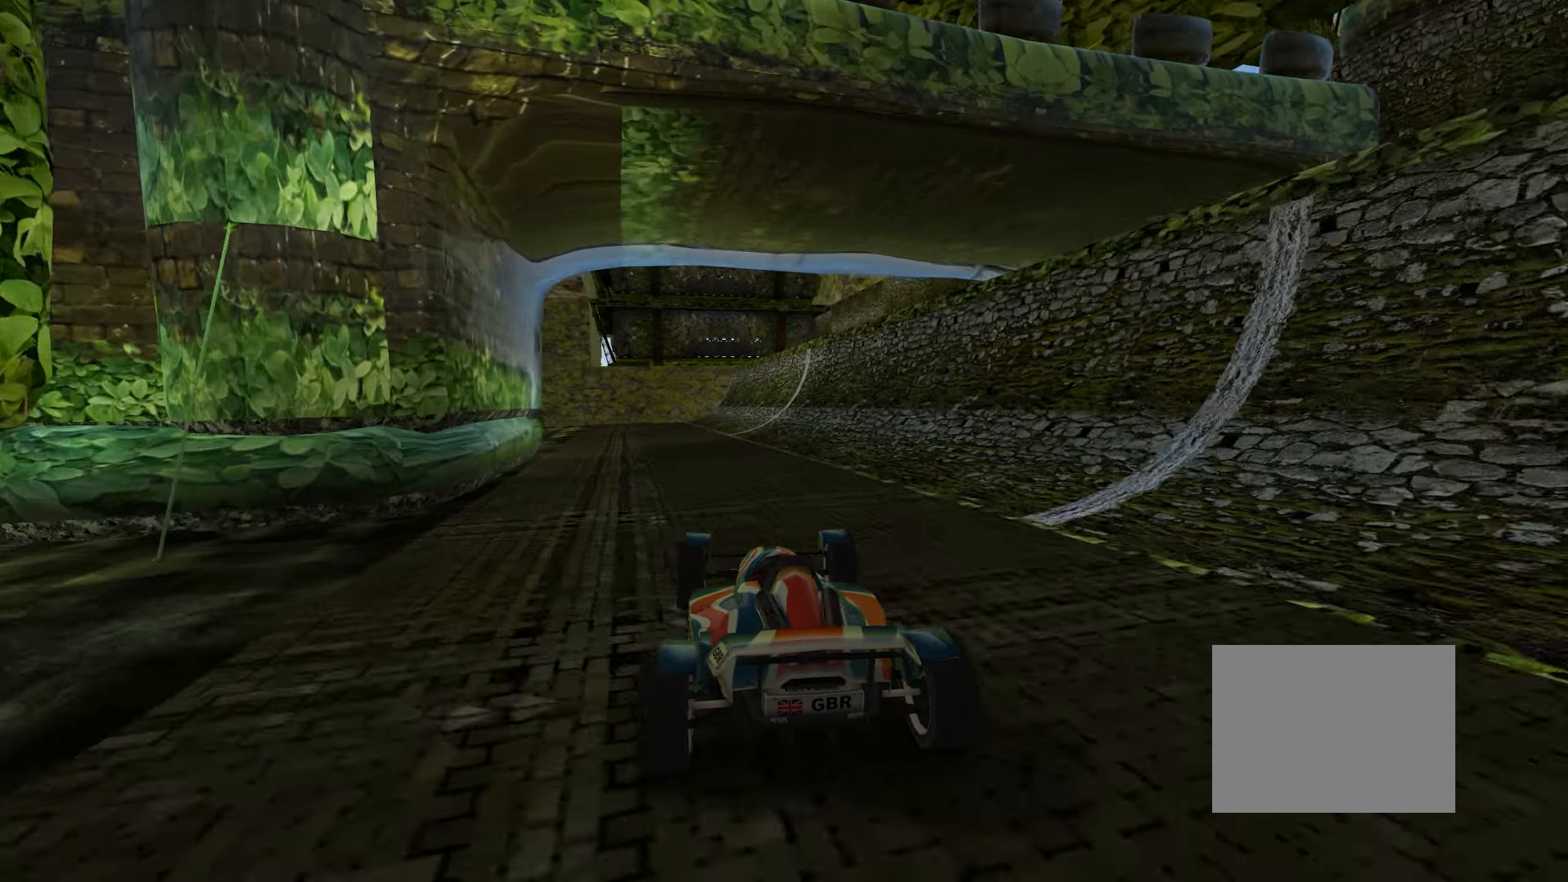
{"keys": ["down", "left"], "events": [[167, "left", "down"], [183, "up", "up"], [367, "down", "down"]]}
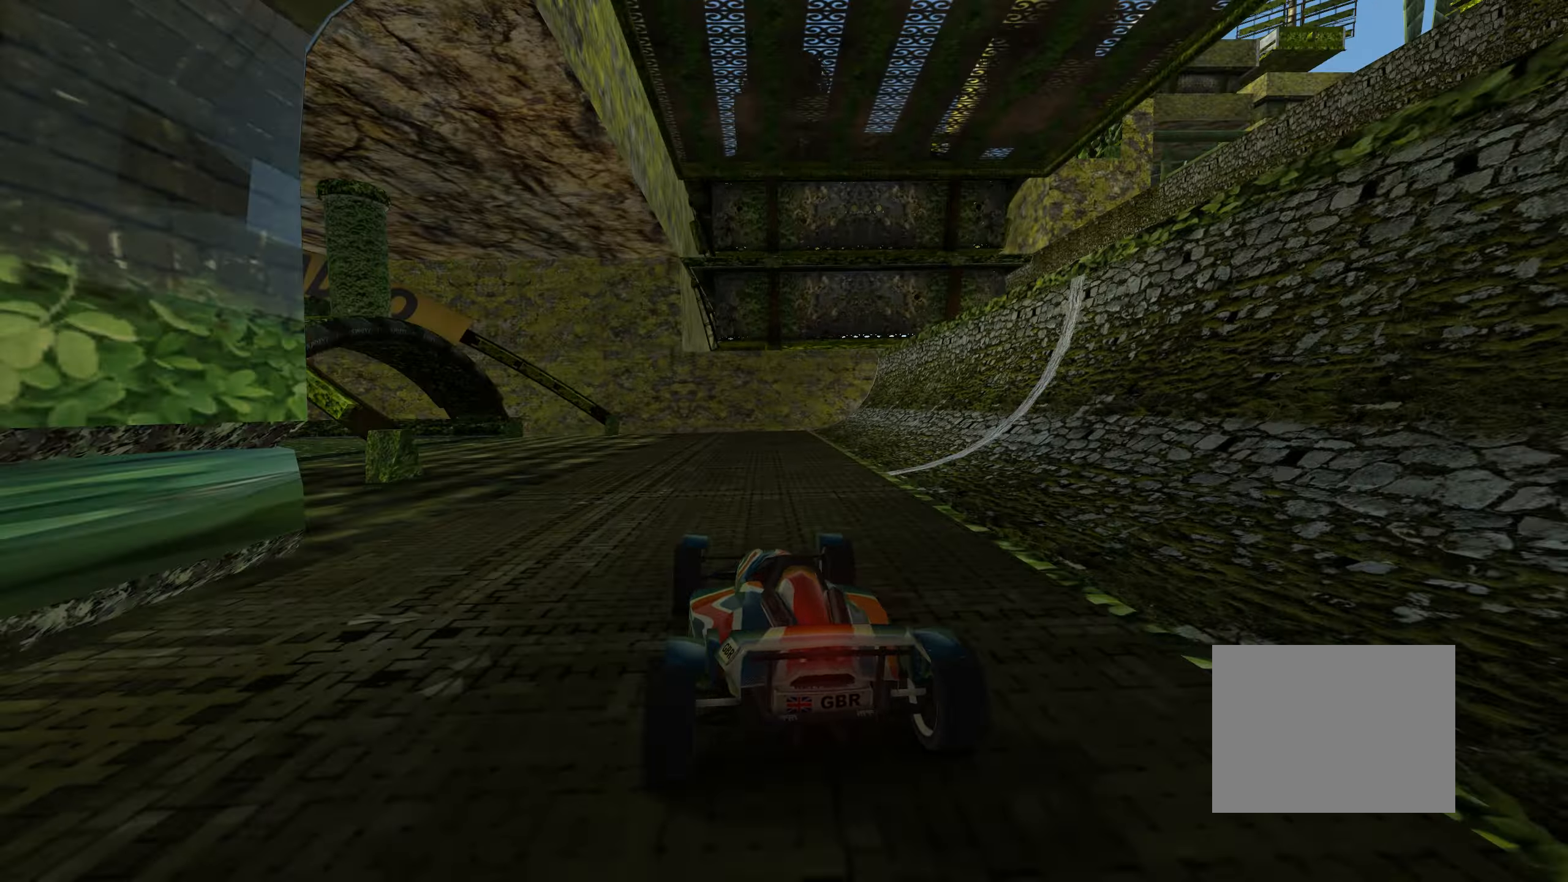
{"keys": ["left"], "events": [[283, "down", "up"]]}
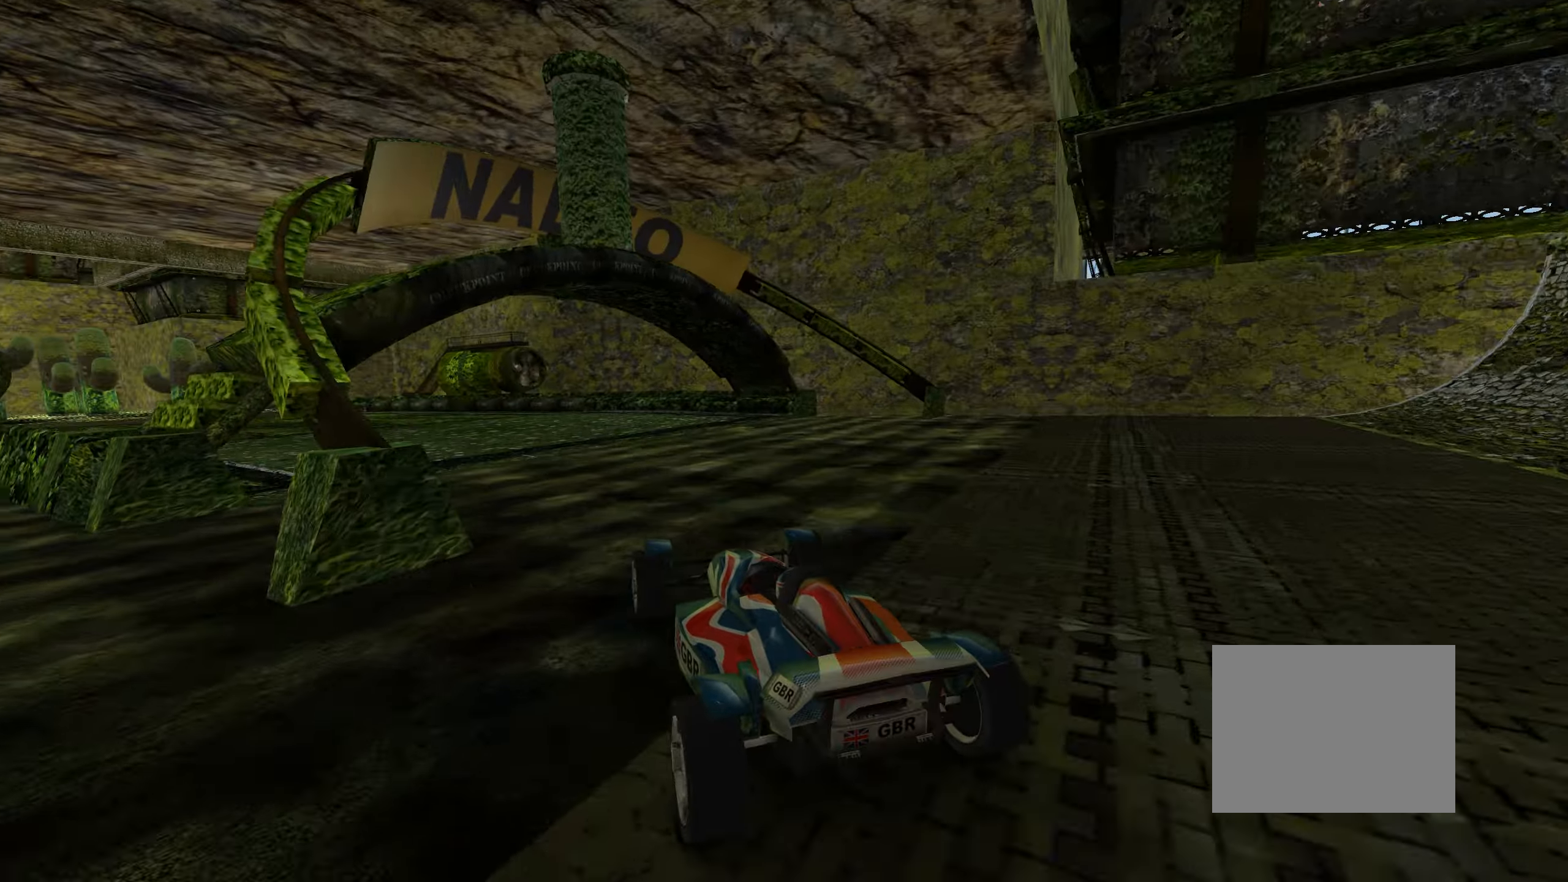
{"keys": ["up"], "events": [[17, "up", "down"], [267, "left", "up"]]}
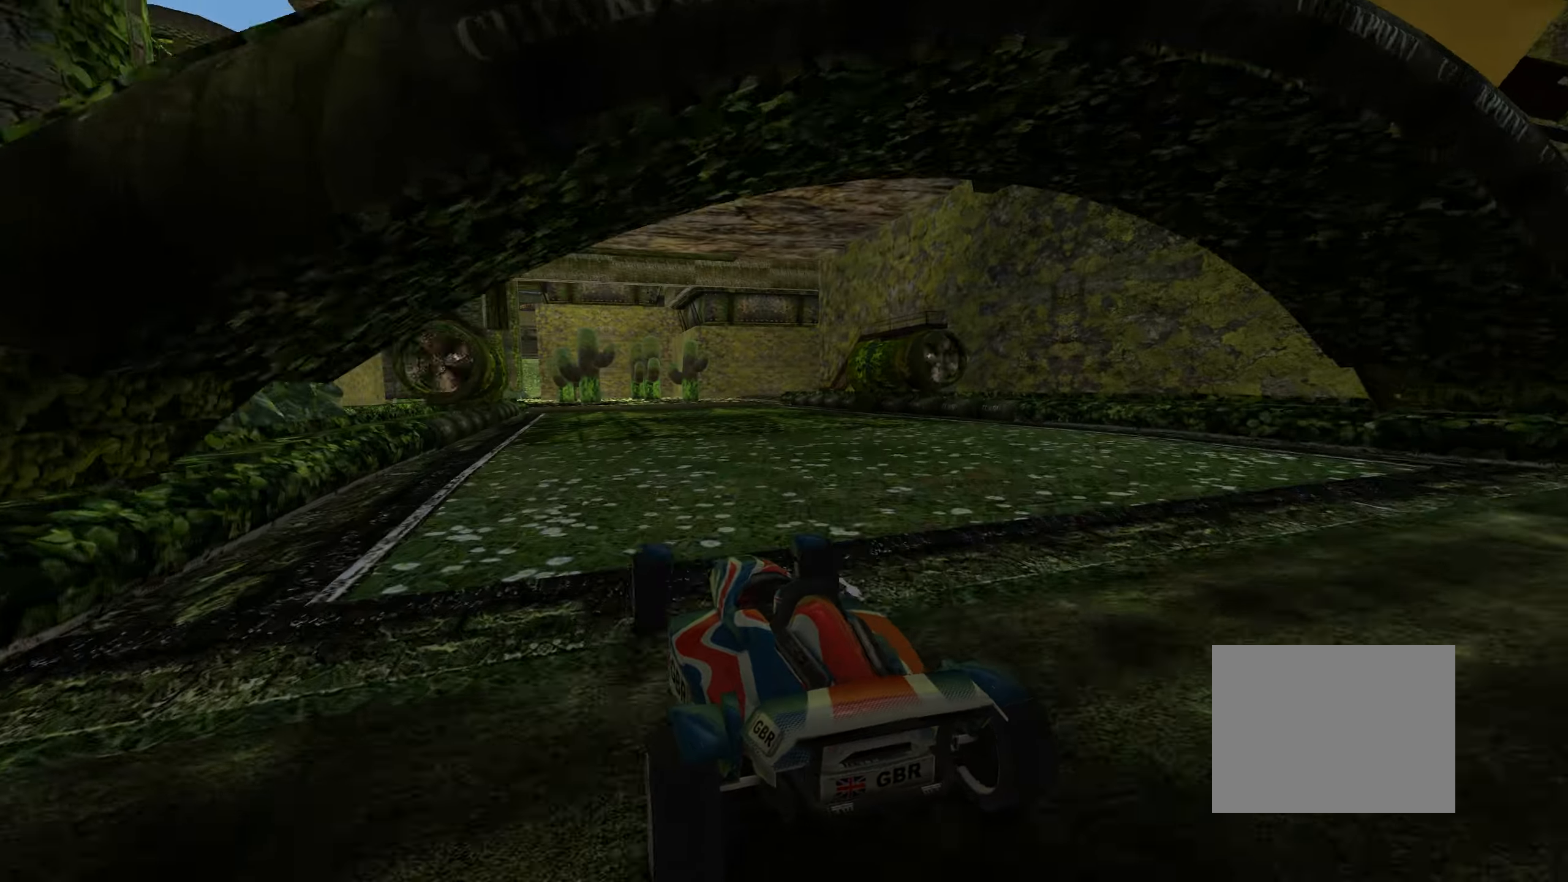
{"keys": ["up"], "events": []}
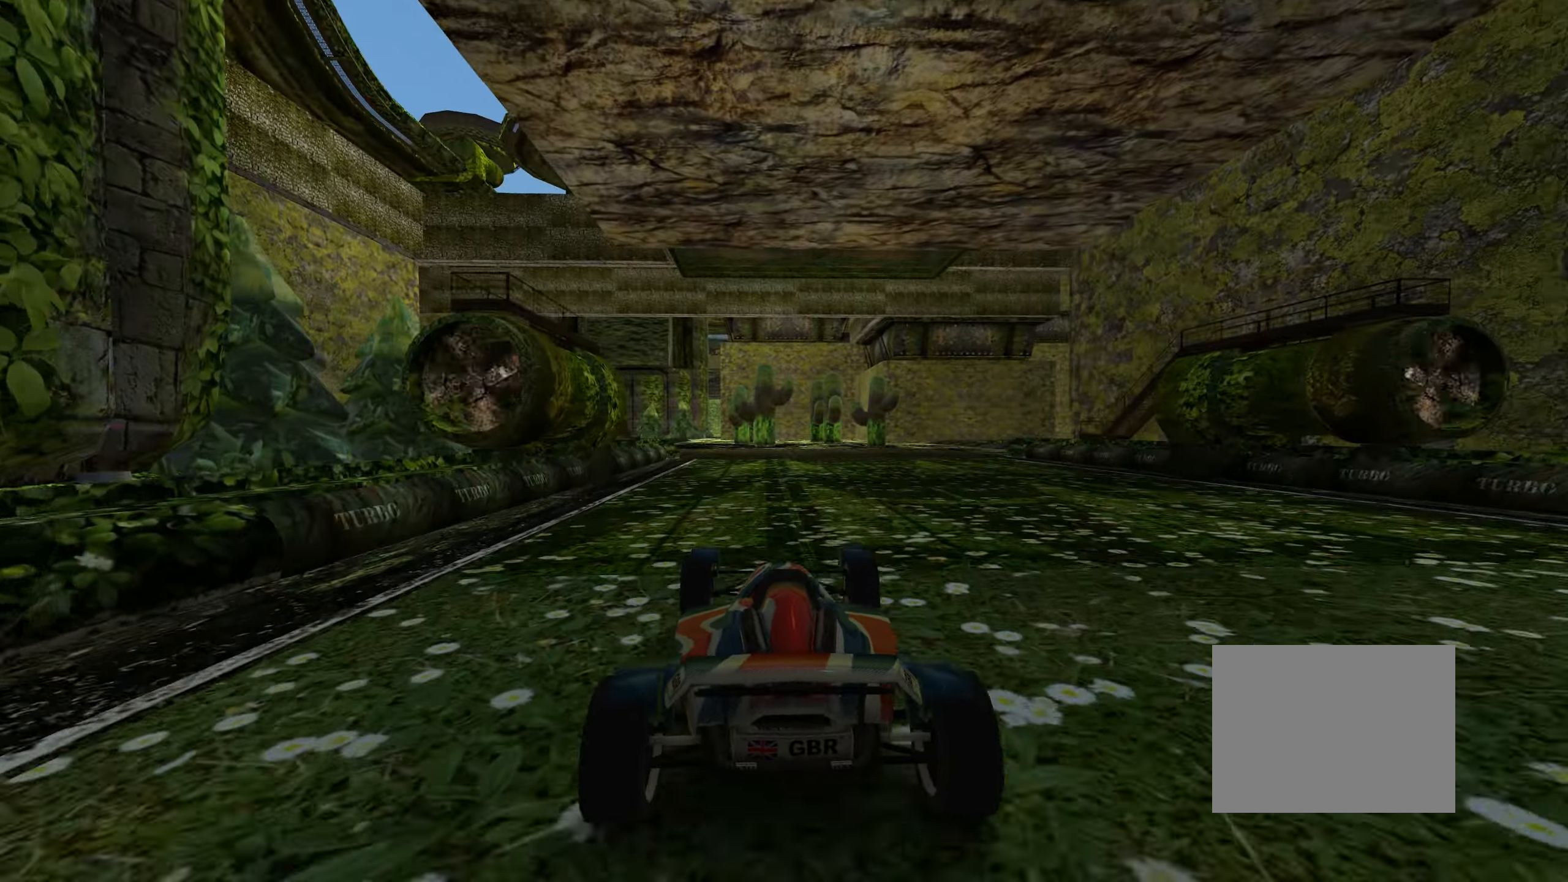
{"keys": ["up"], "events": [[150, "left", "down"], [283, "left", "up"]]}
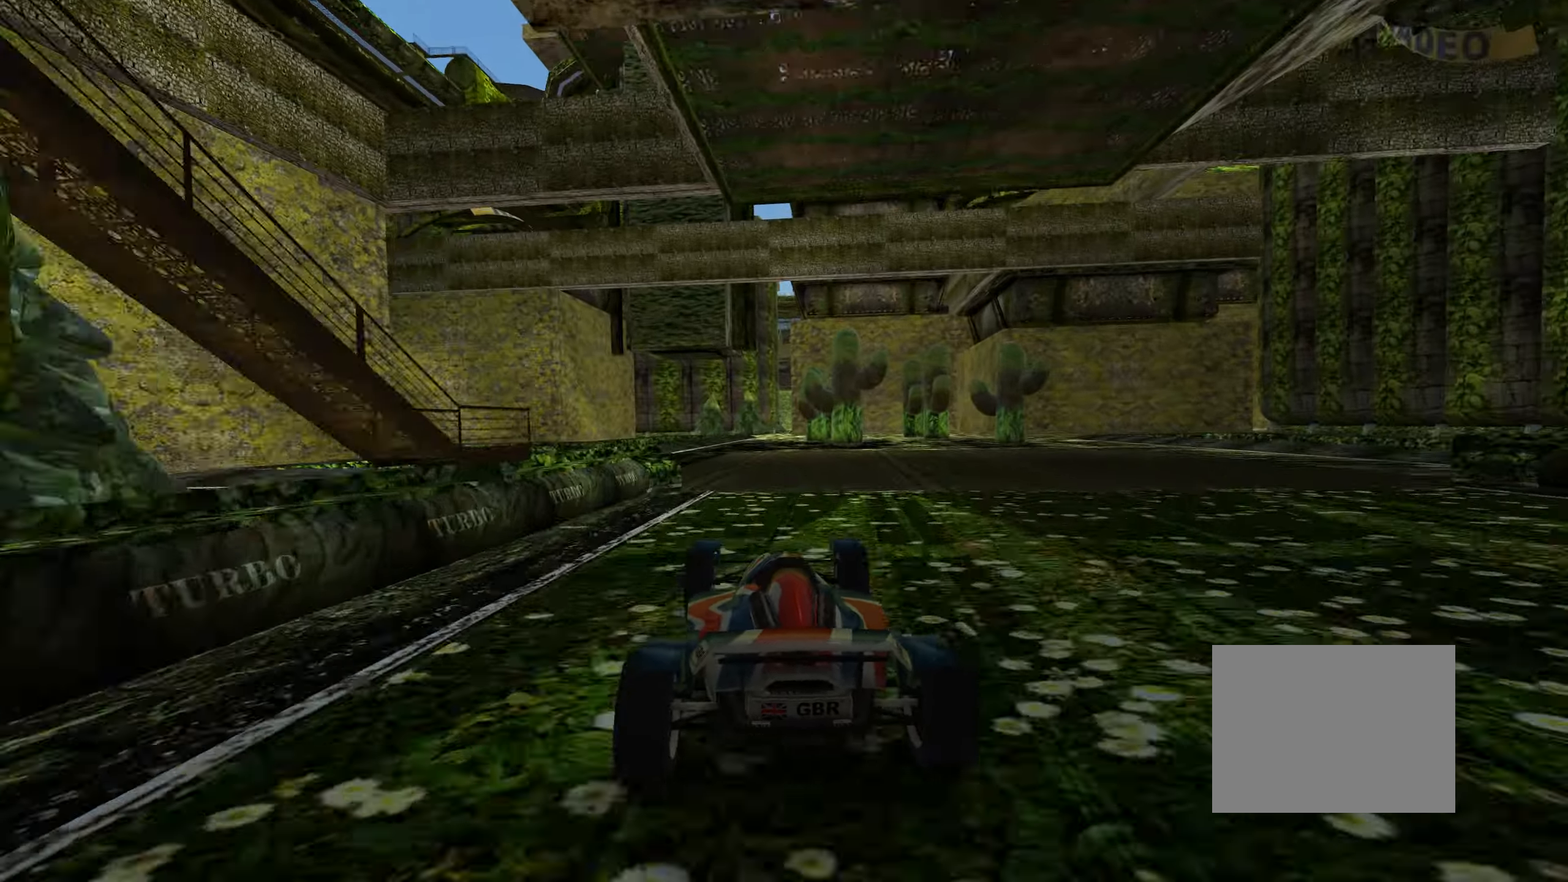
{"keys": ["up"], "events": [[217, "right", "down"], [300, "right", "up"]]}
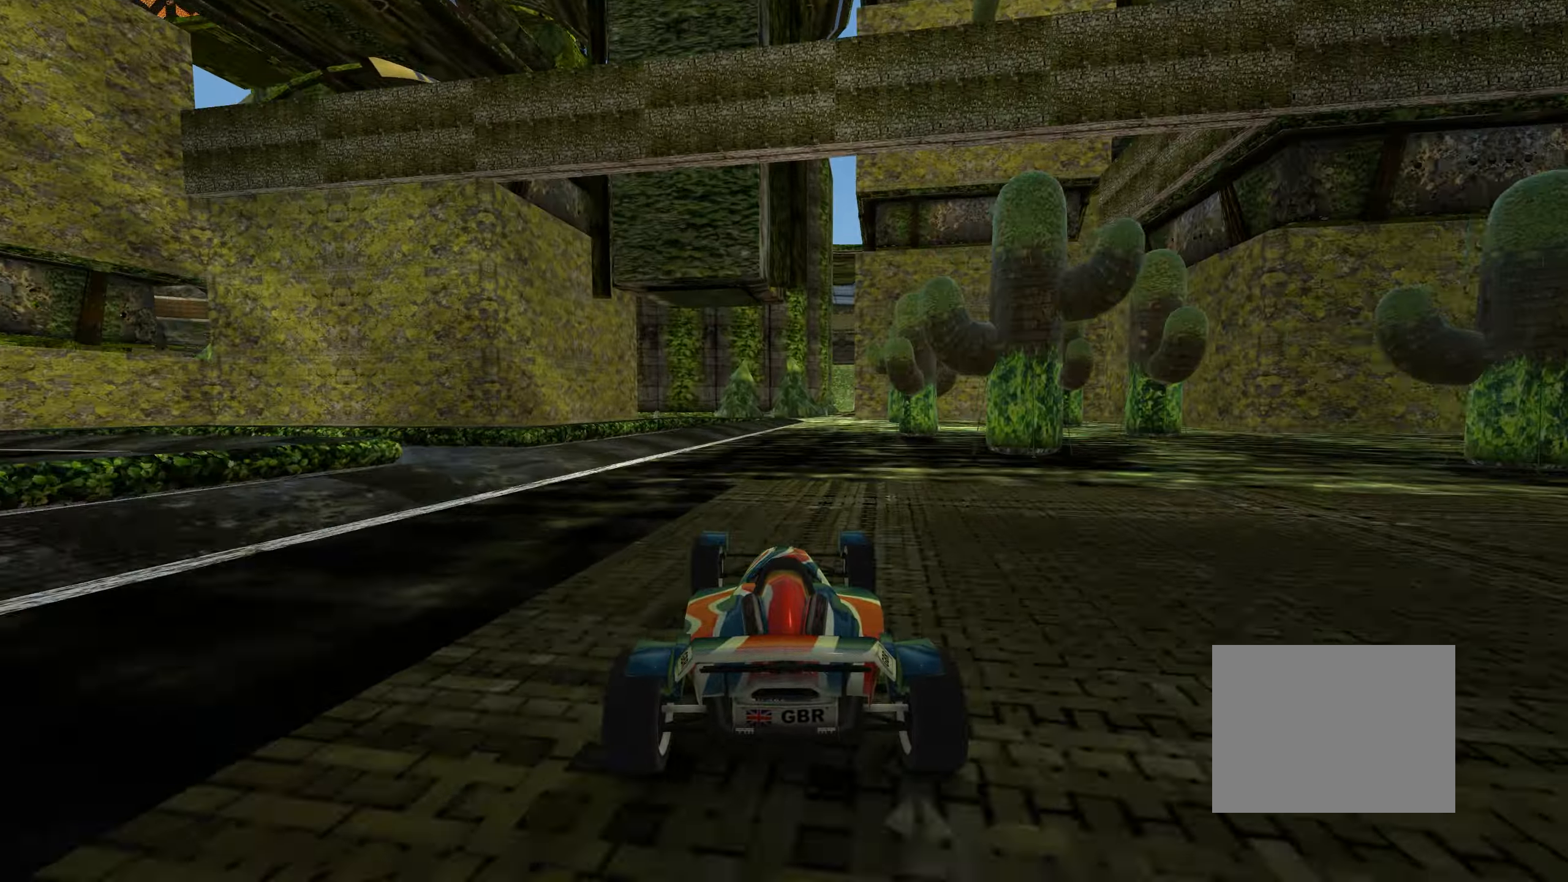
{"keys": ["up"], "events": [[100, "right", "down"], [250, "right", "up"]]}
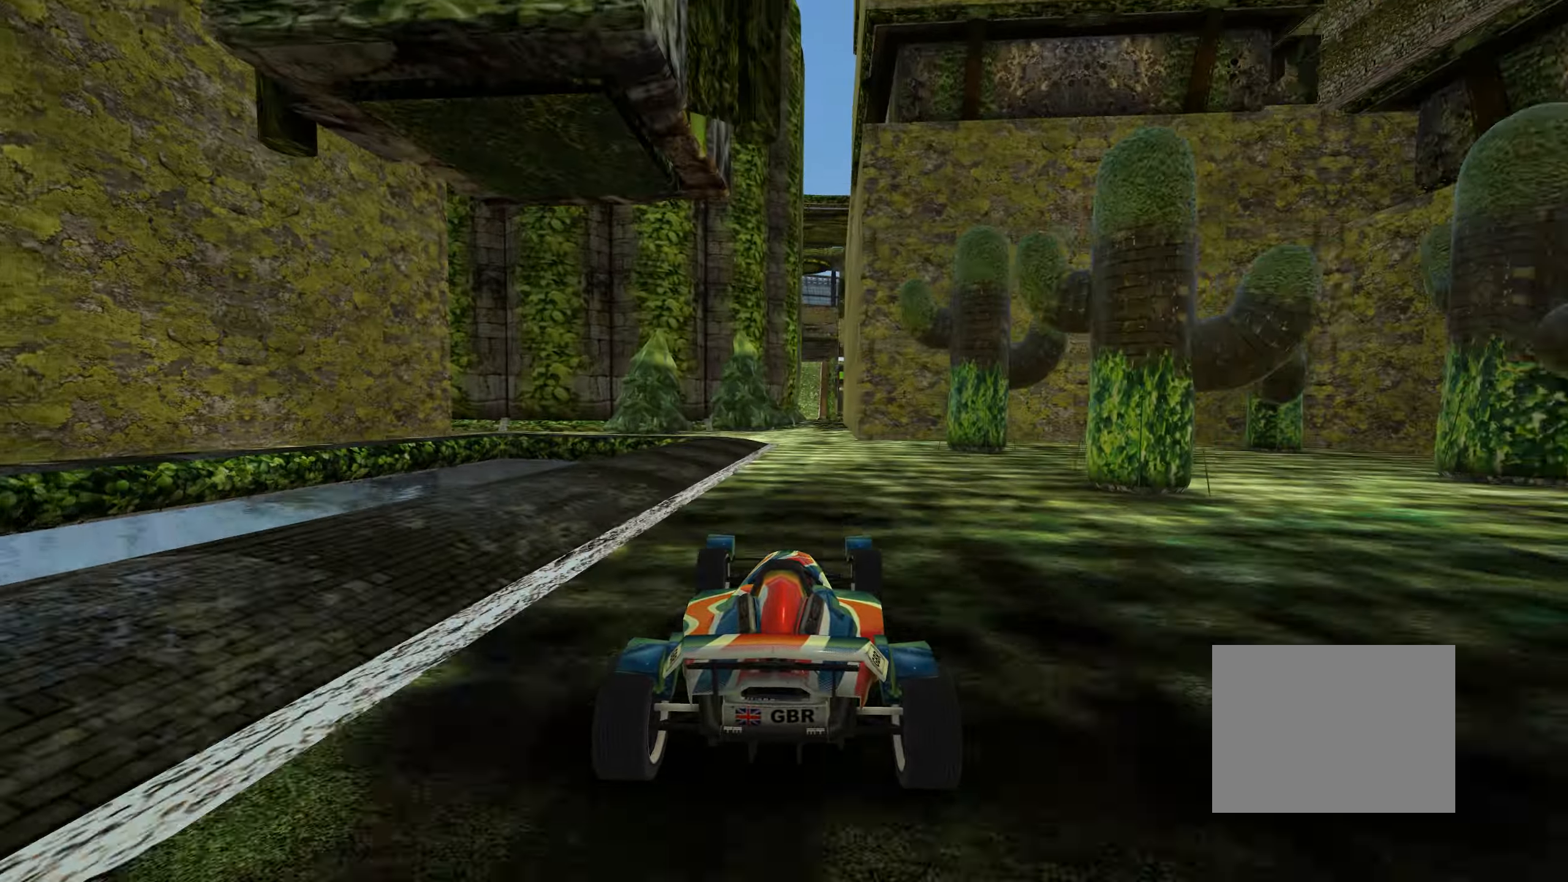
{"keys": ["up"], "events": [[50, "right", "down"], [150, "right", "up"]]}
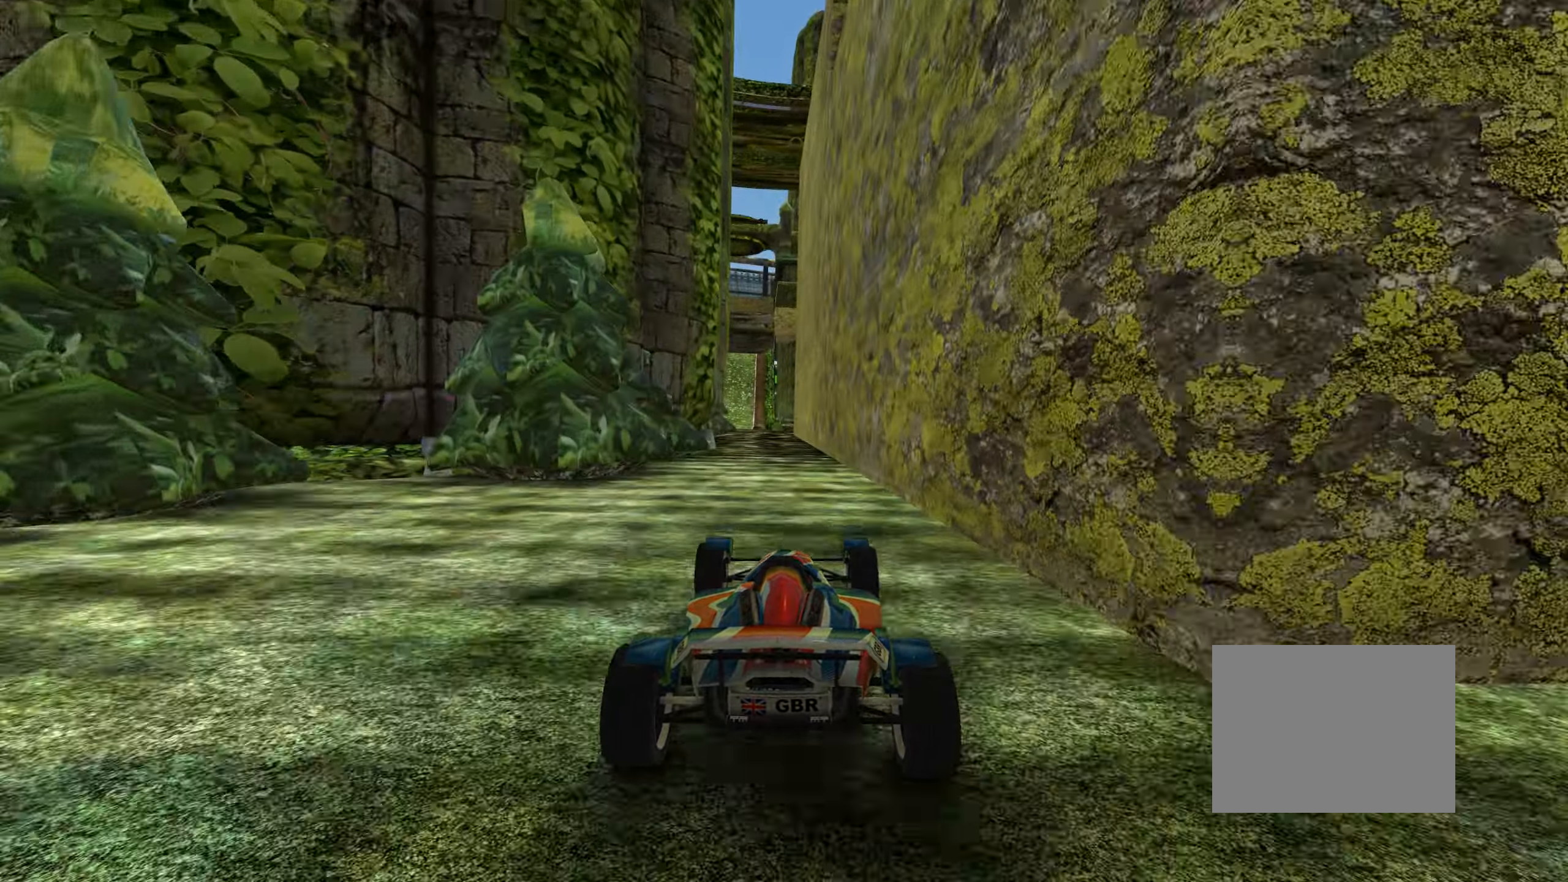
{"keys": ["up"], "events": [[133, "left", "down"], [250, "left", "up"], [367, "left", "down"], [483, "left", "up"]]}
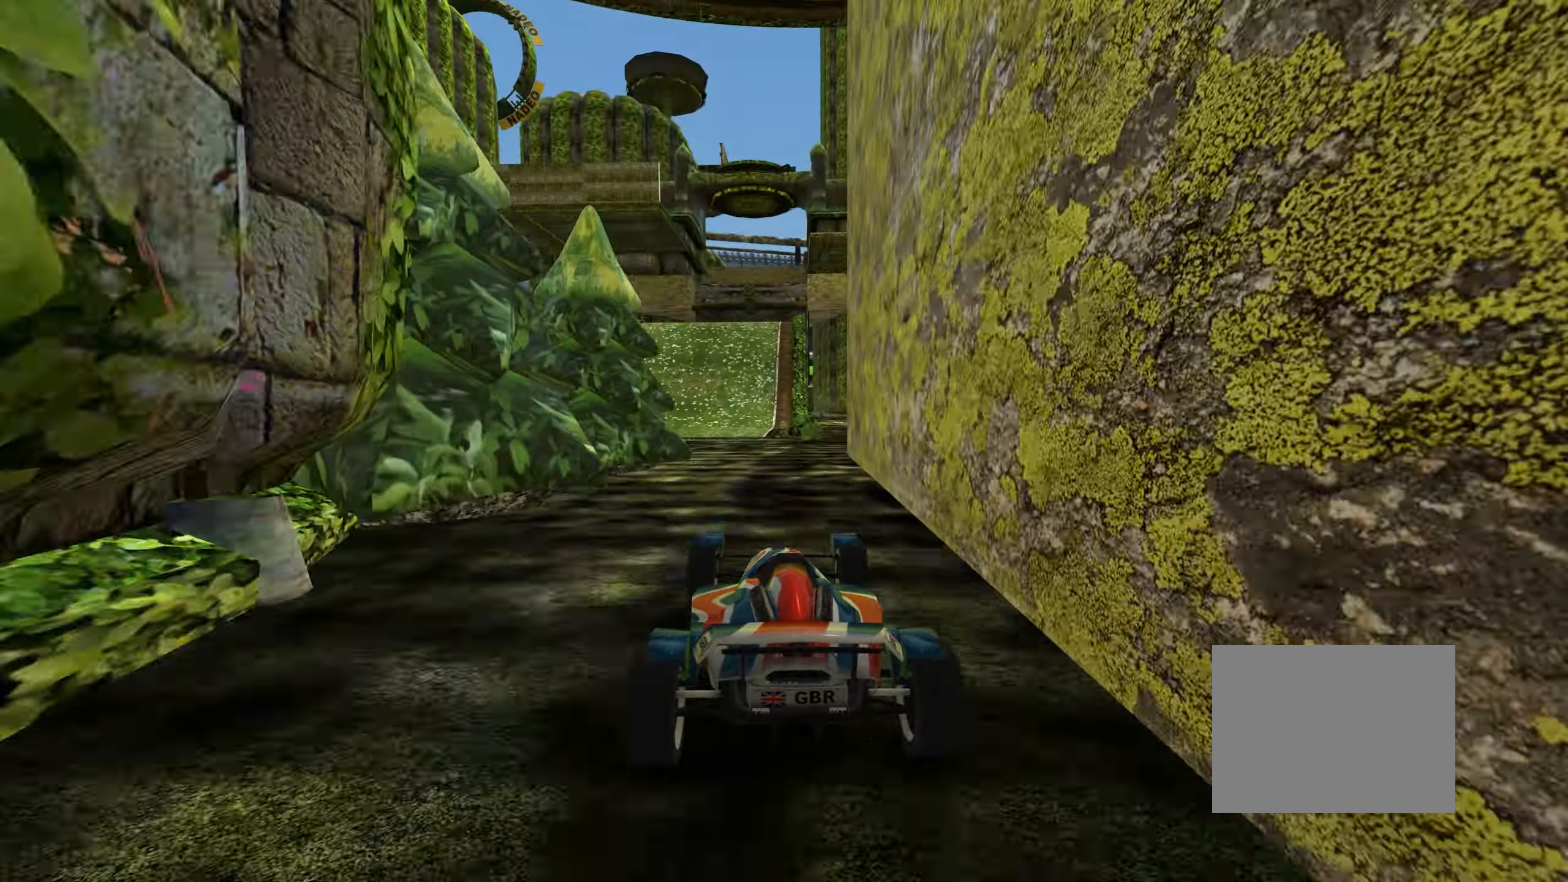
{"keys": ["right", "up"], "events": [[450, "right", "down"]]}
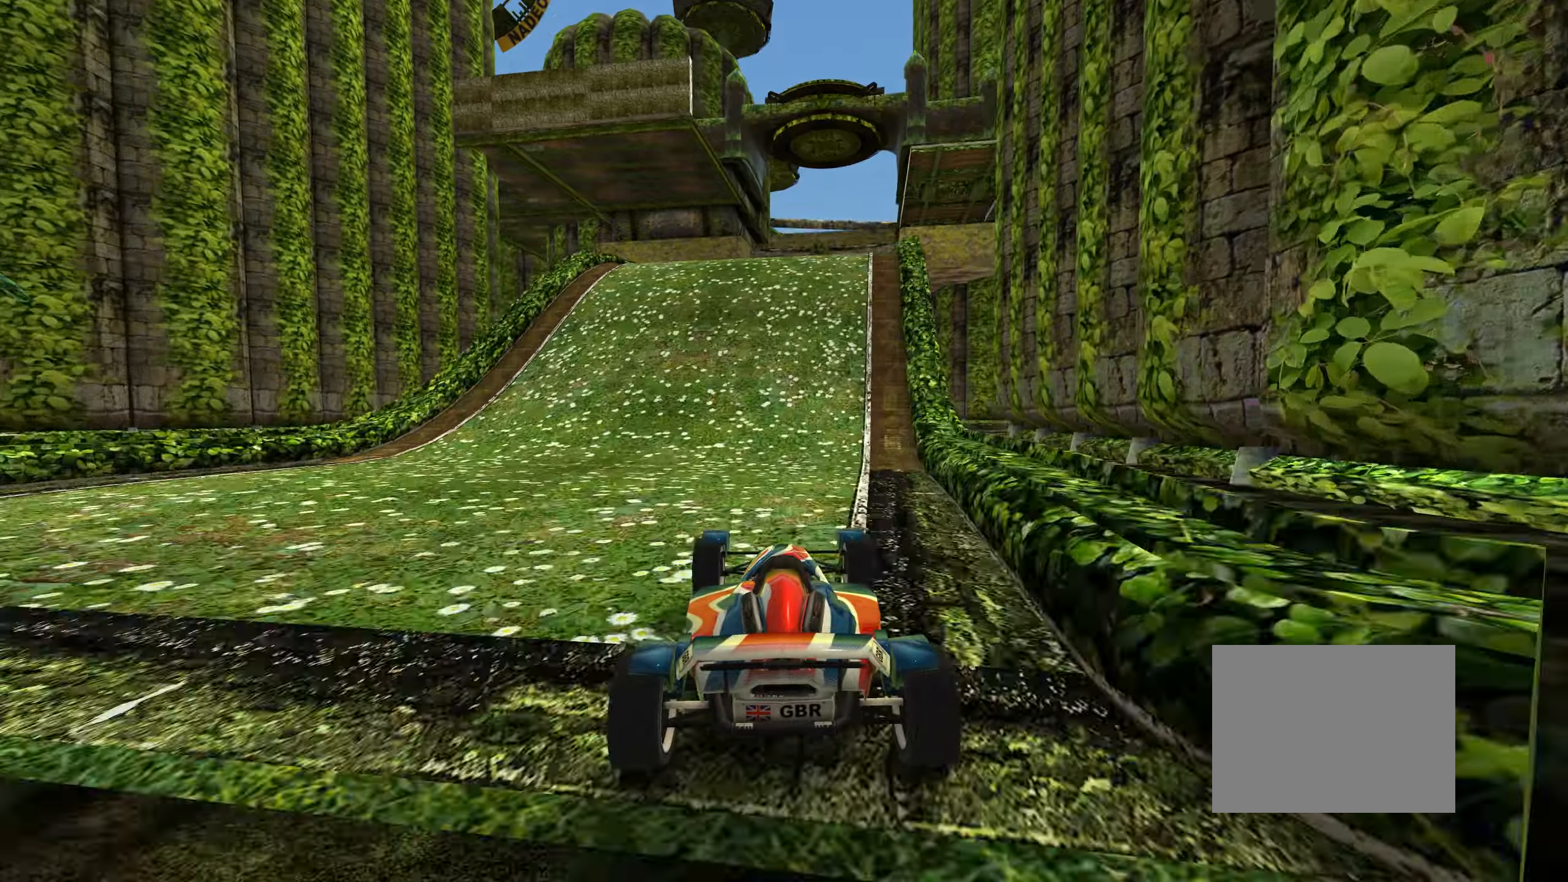
{"keys": ["up"], "events": [[67, "right", "up"]]}
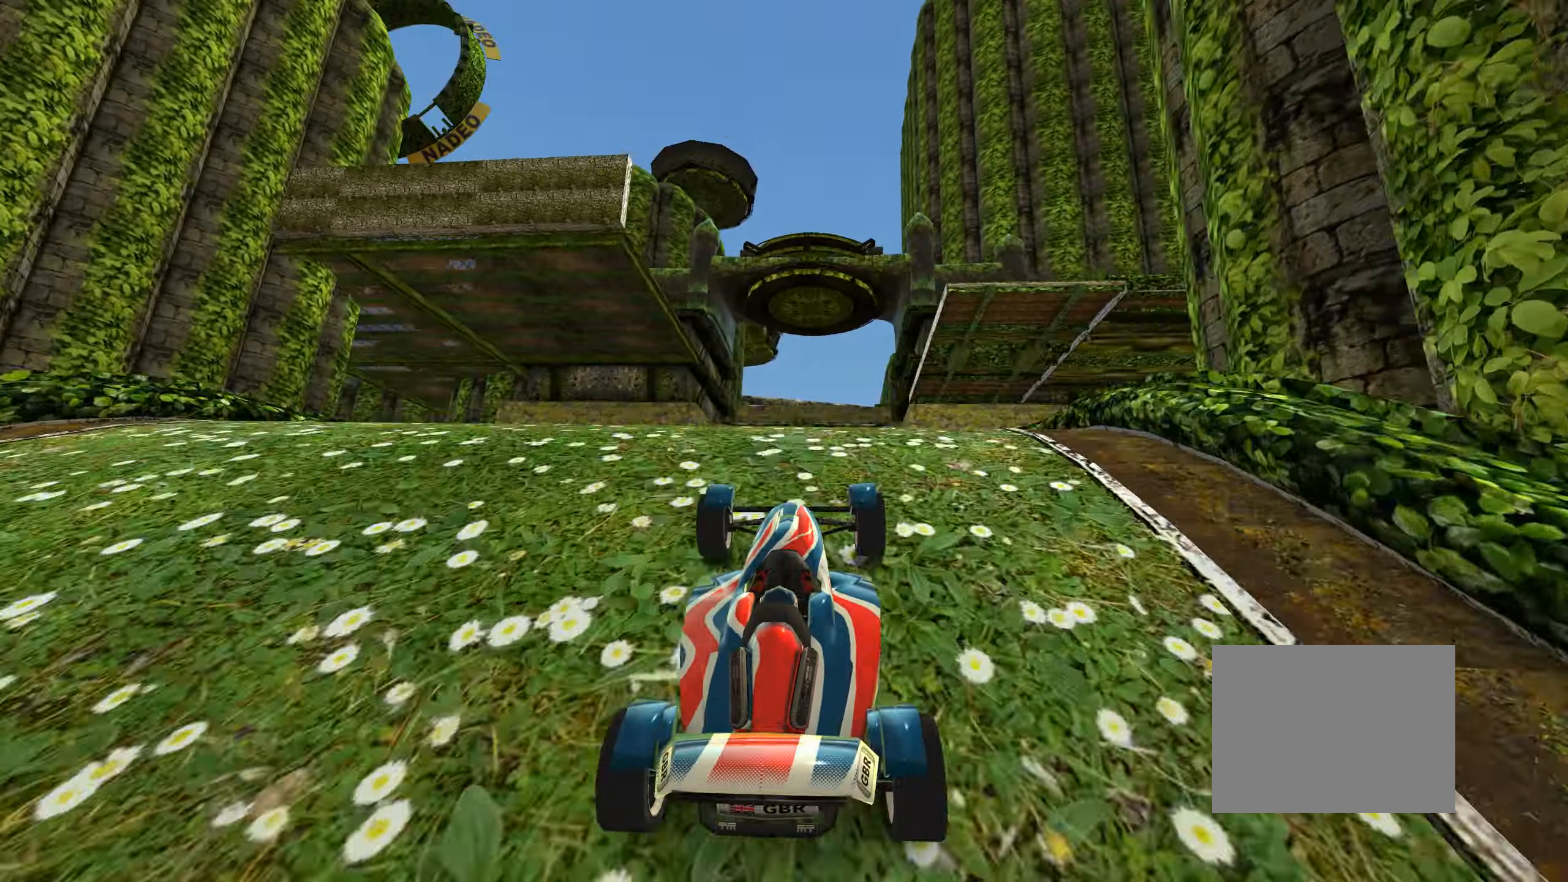
{"keys": ["up"], "events": []}
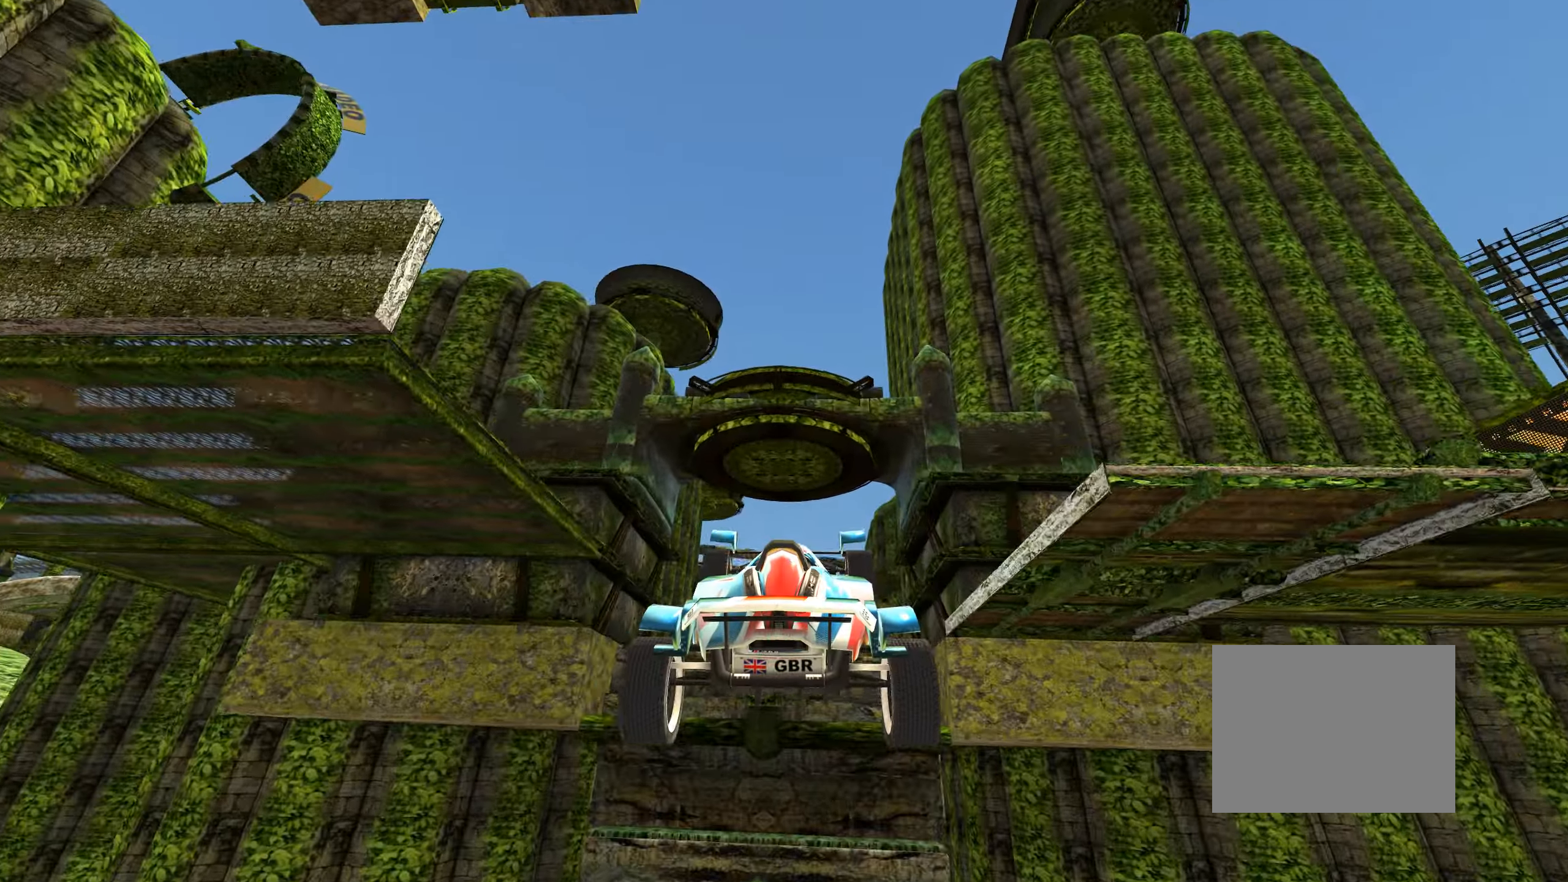
{"keys": ["up"], "events": []}
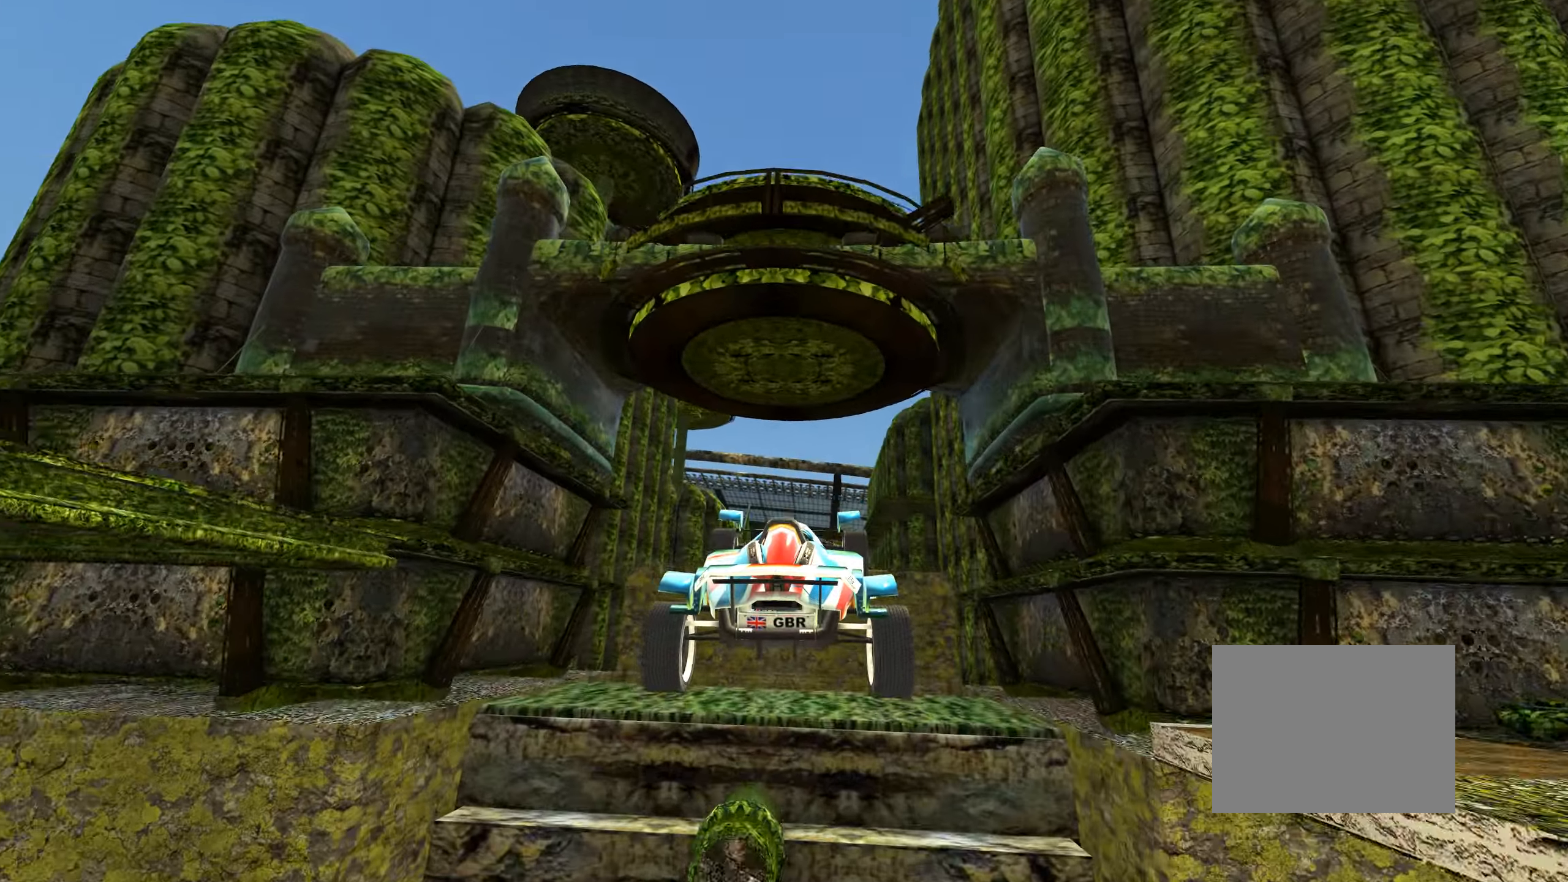
{"keys": ["up"], "events": []}
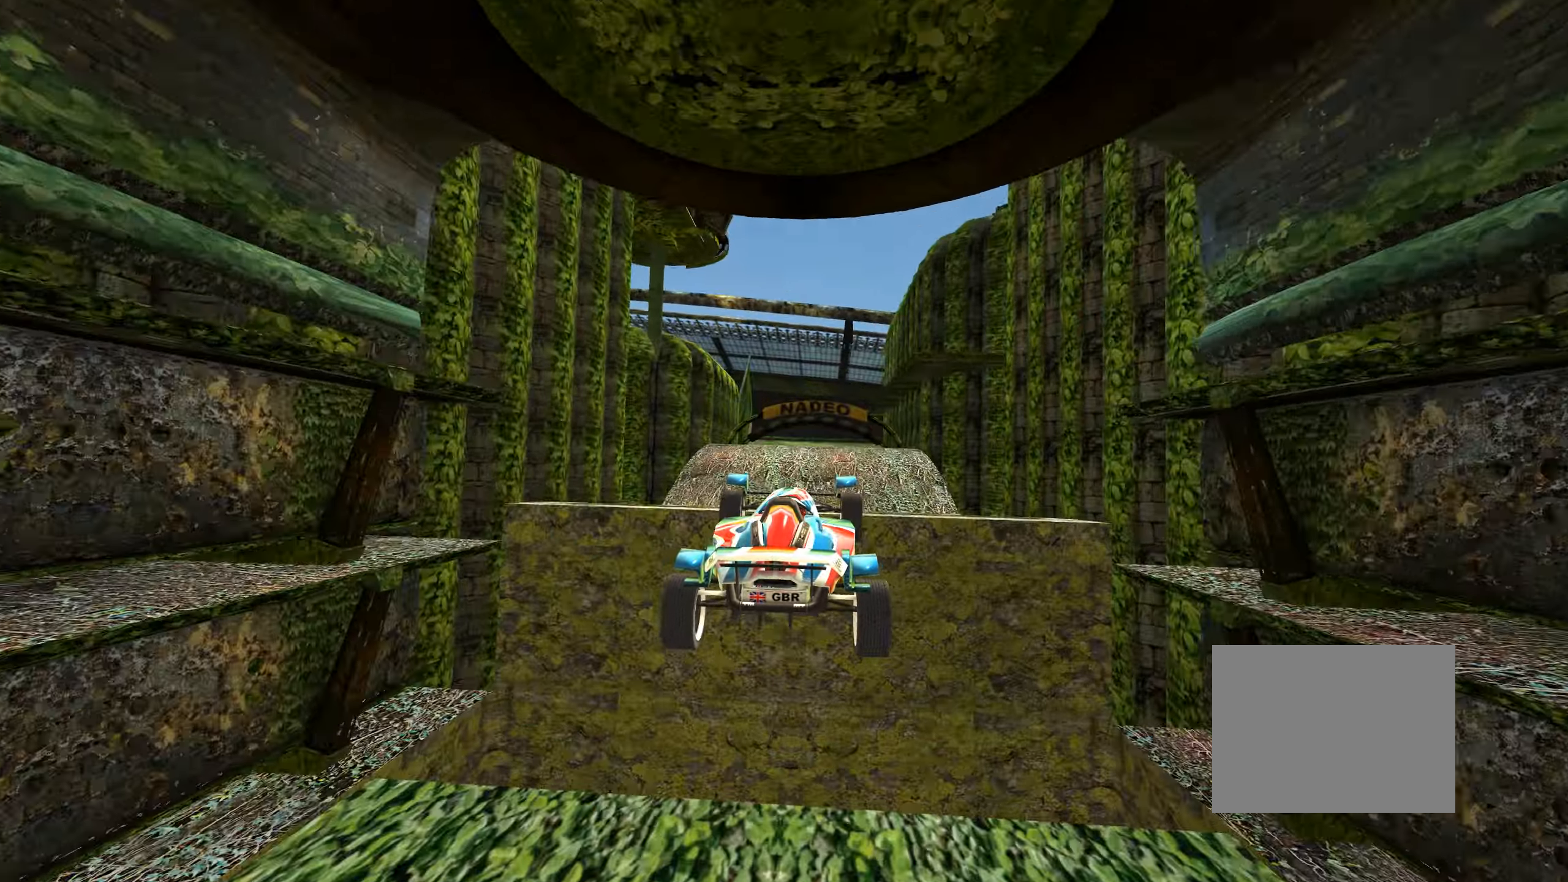
{"keys": [], "events": [[350, "up", "up"]]}
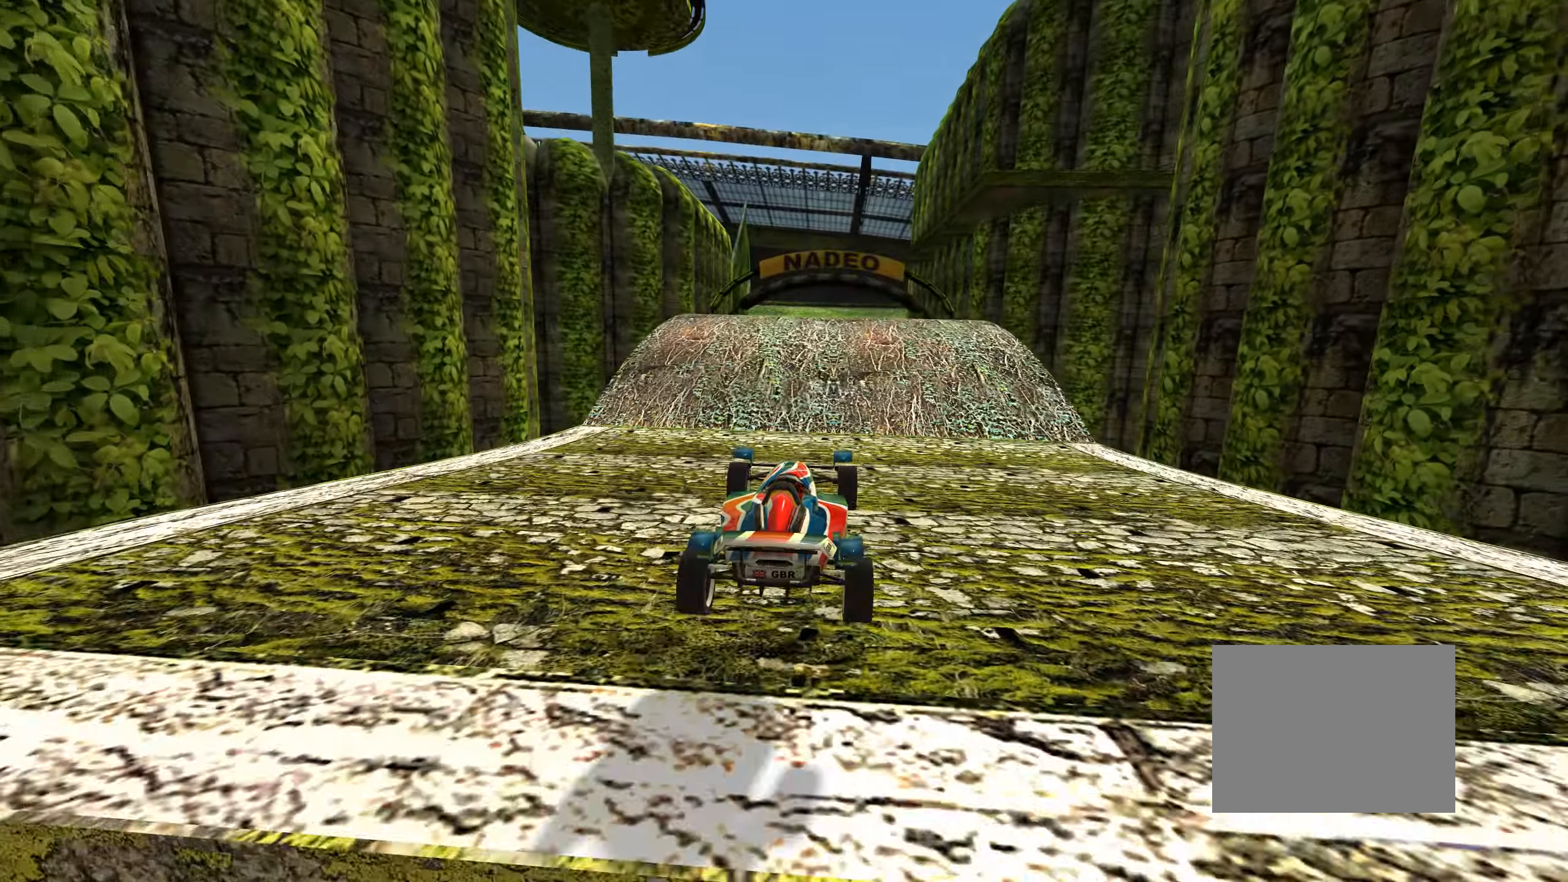
{"keys": ["up"], "events": [[284, "up", "down"]]}
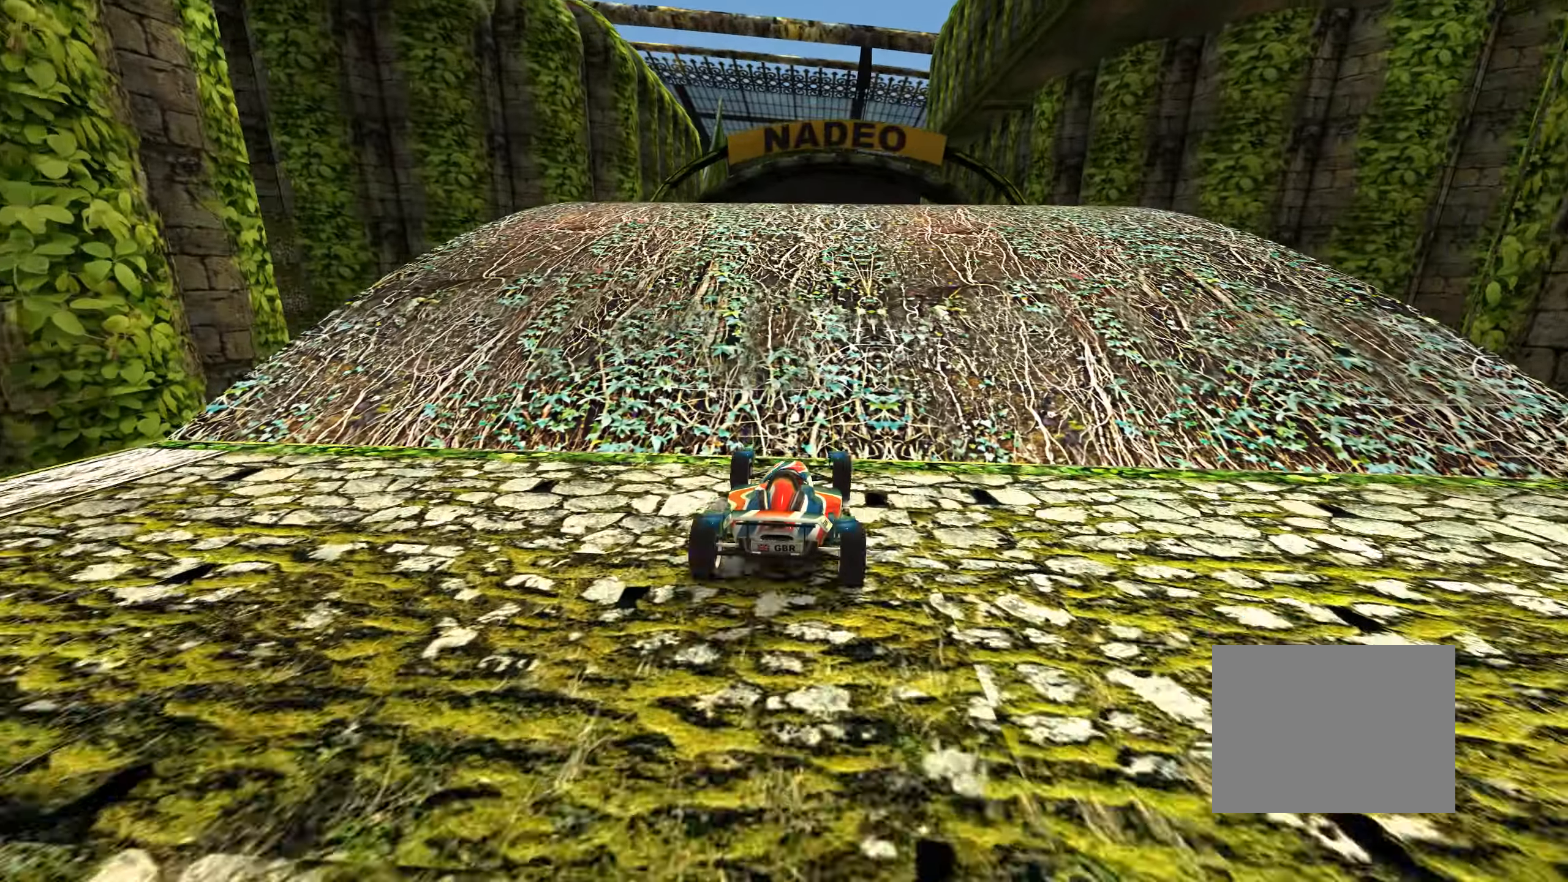
{"keys": [], "events": [[217, "up", "up"]]}
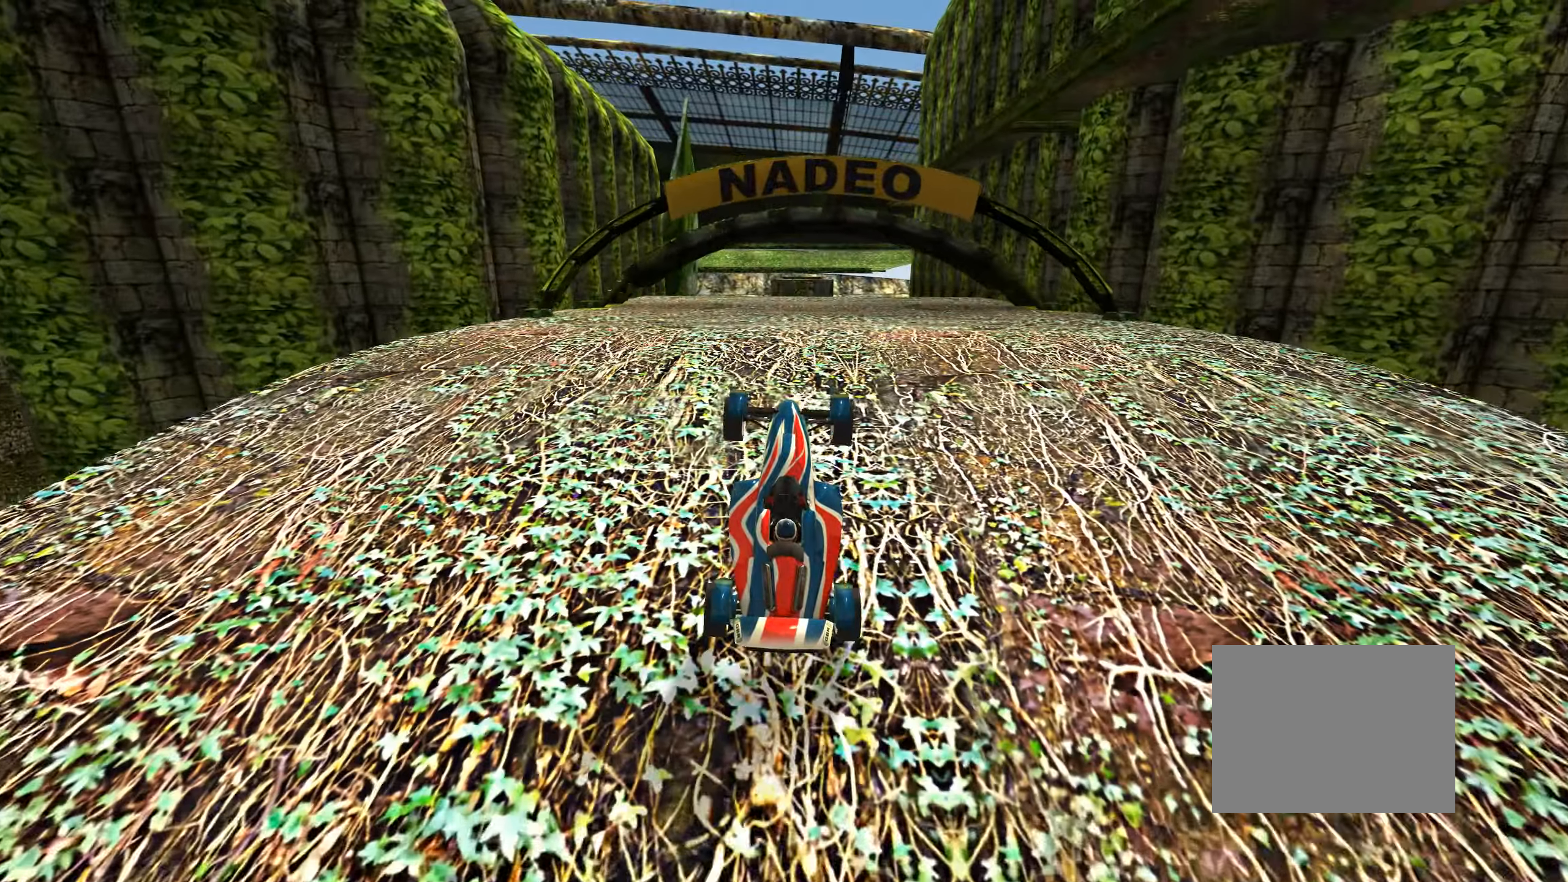
{"keys": ["up"], "events": [[184, "up", "down"]]}
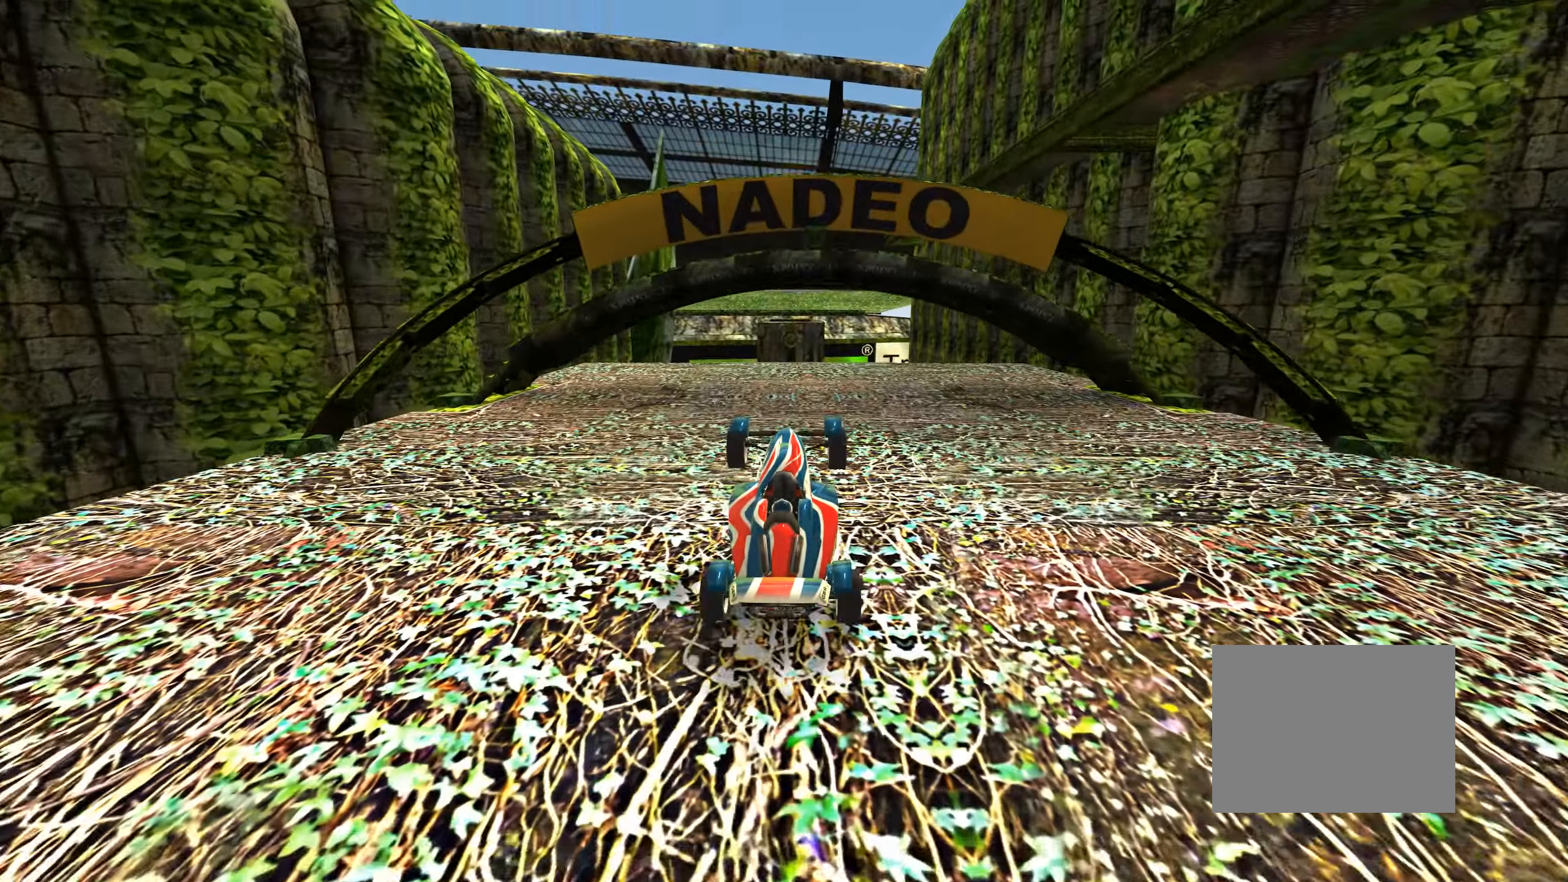
{"keys": ["up"], "events": []}
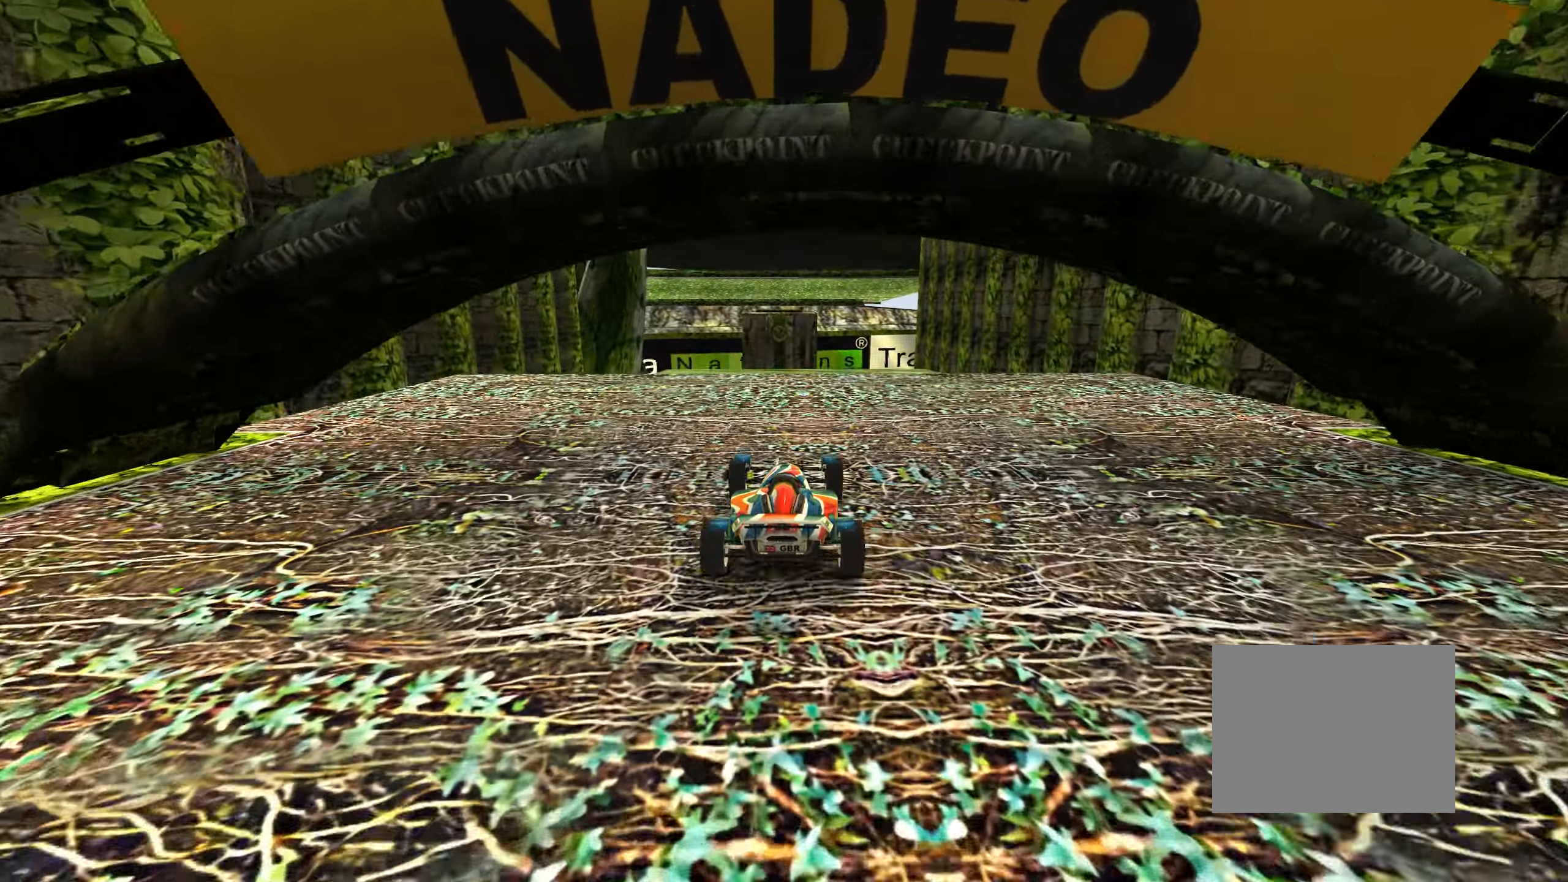
{"keys": [], "events": [[366, "up", "up"]]}
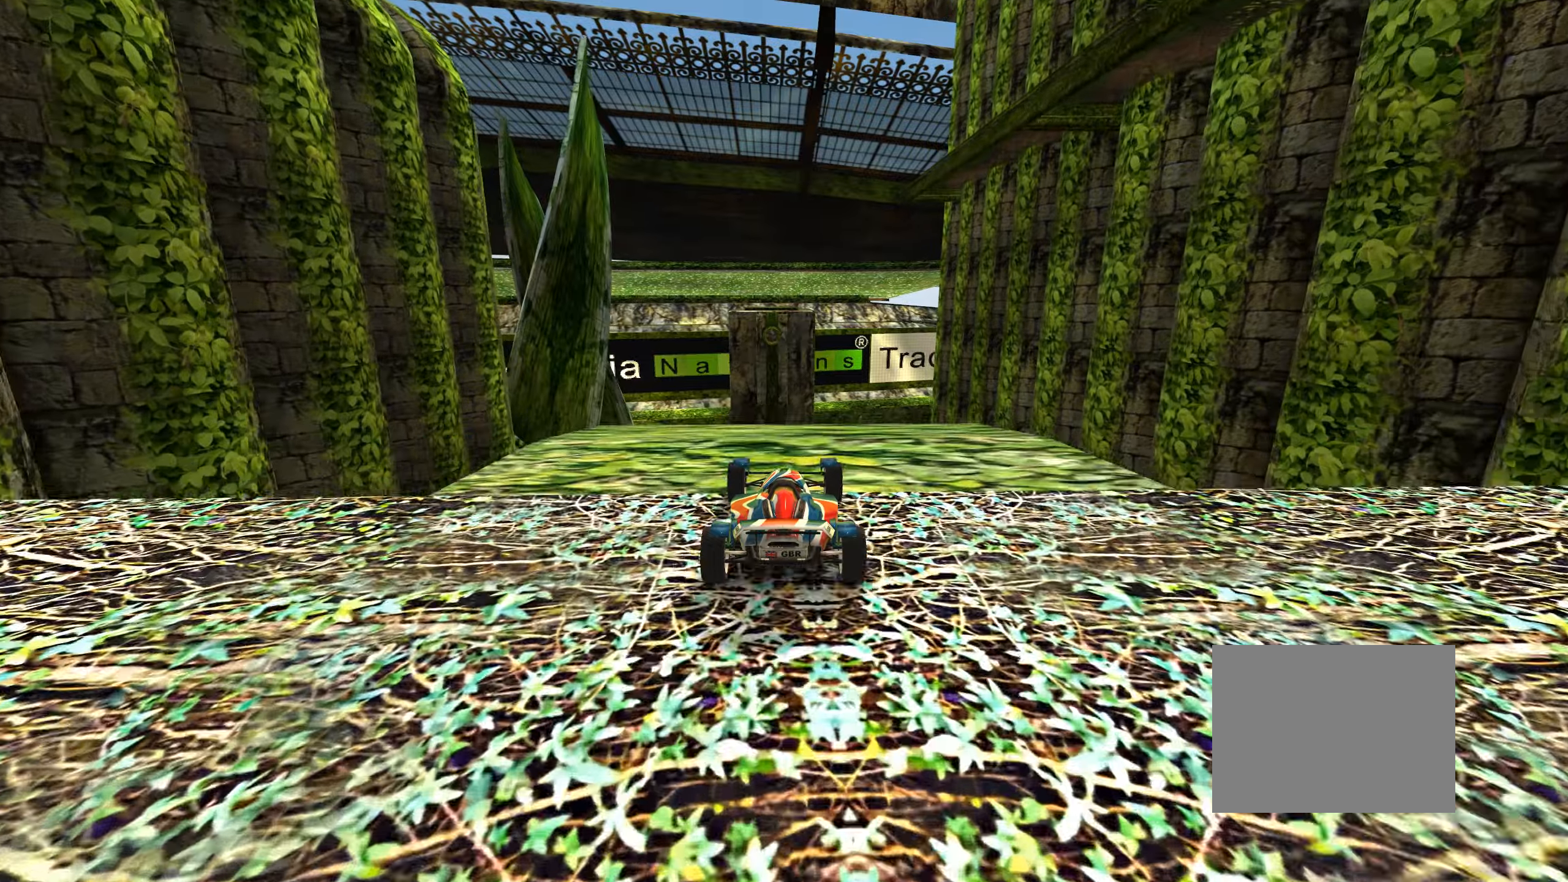
{"keys": [], "events": []}
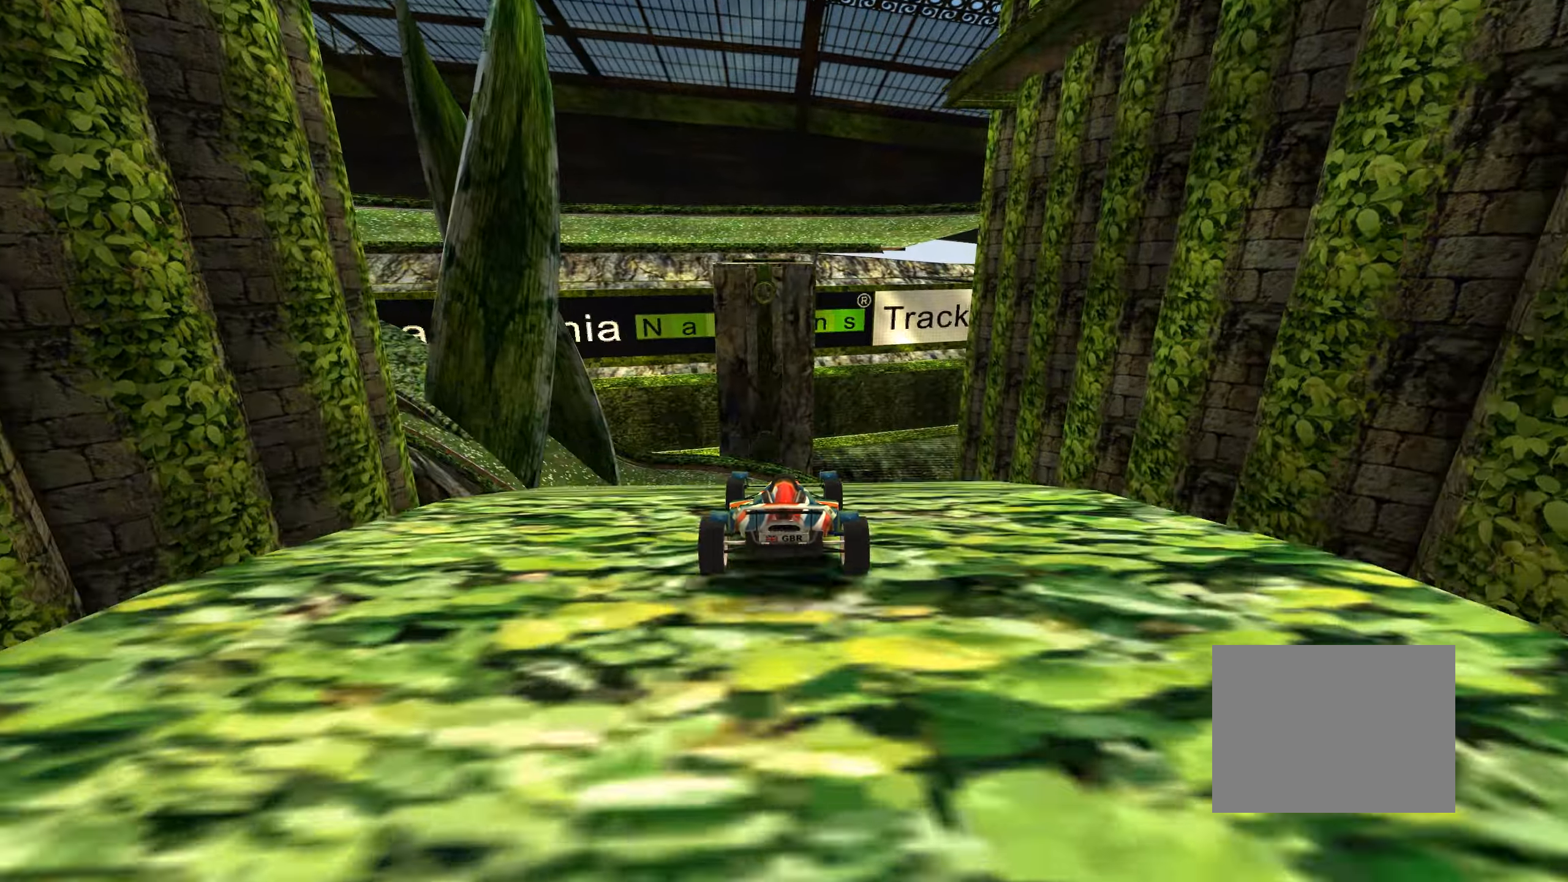
{"keys": [], "events": [[133, "up", "down"], [216, "left", "down"], [333, "up", "up"], [366, "left", "up"]]}
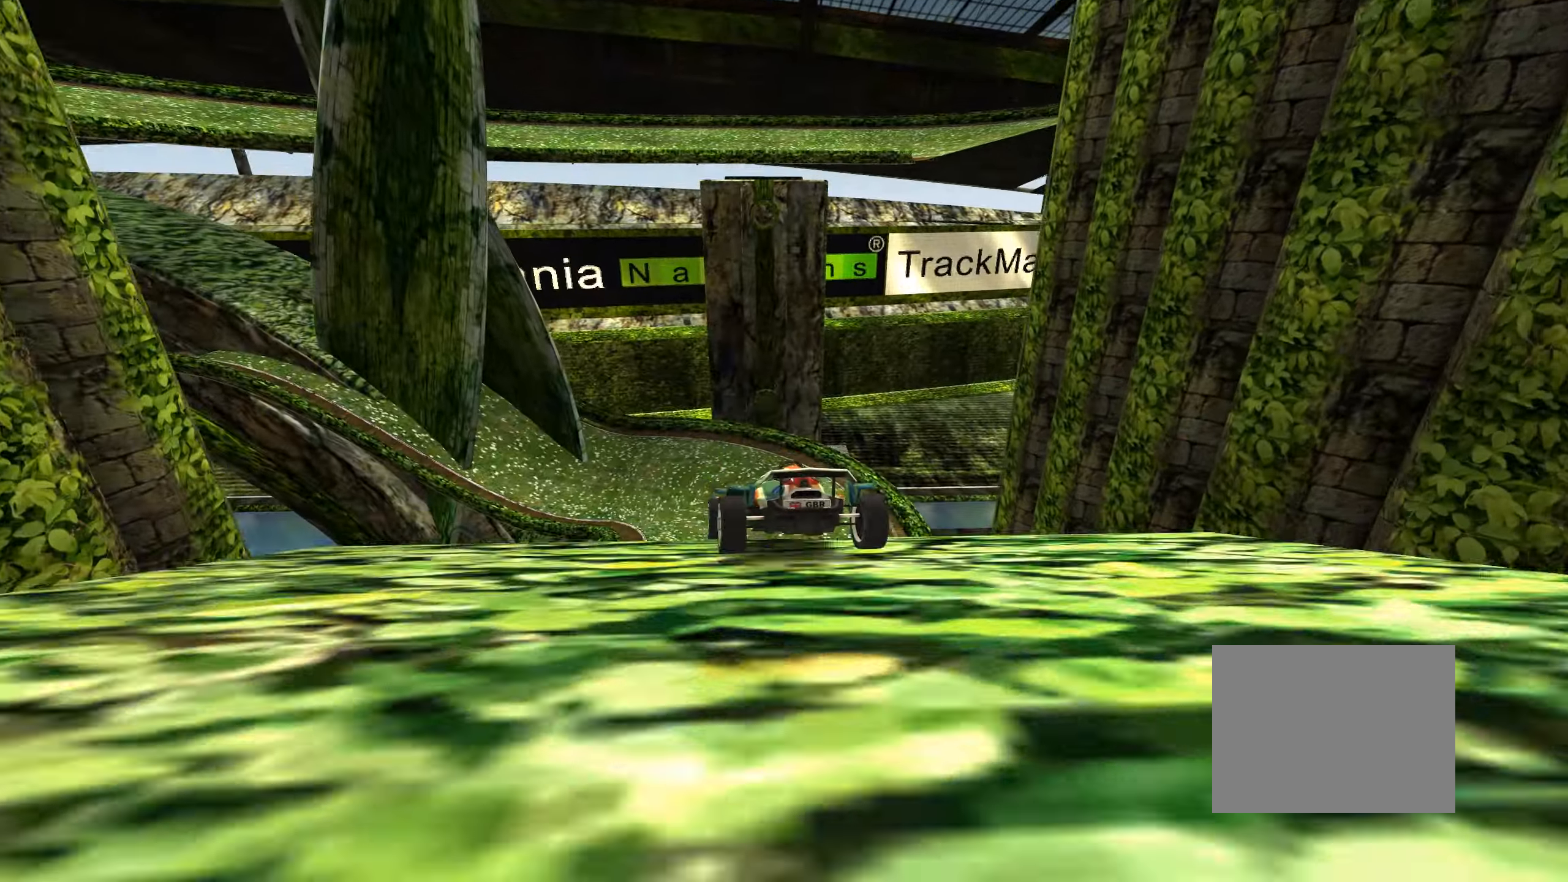
{"keys": ["right"], "events": [[483, "right", "down"]]}
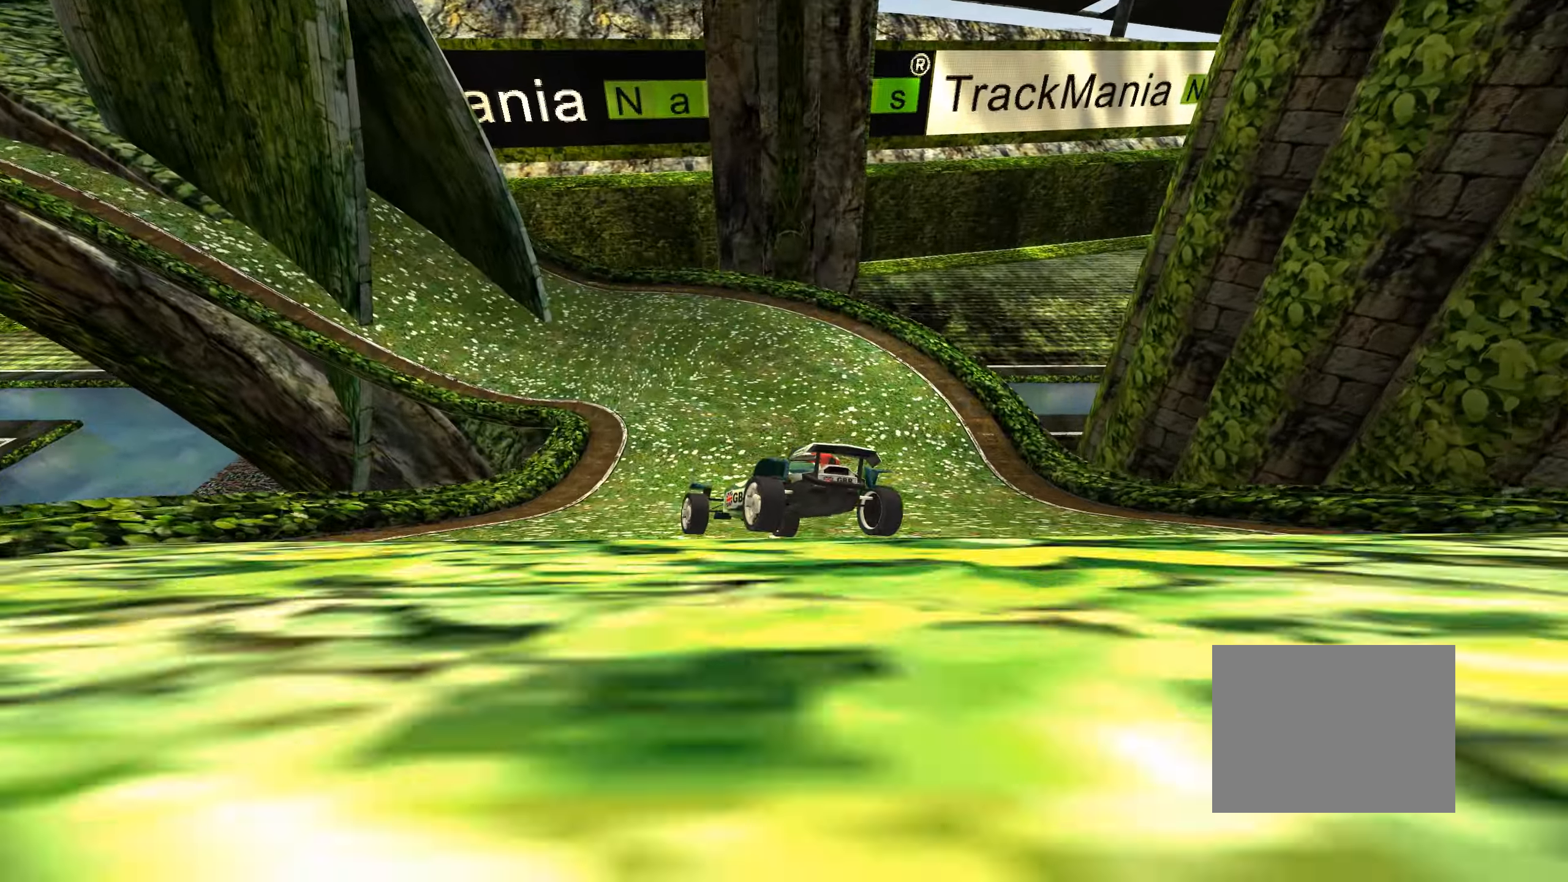
{"keys": [], "events": [[133, "right", "up"]]}
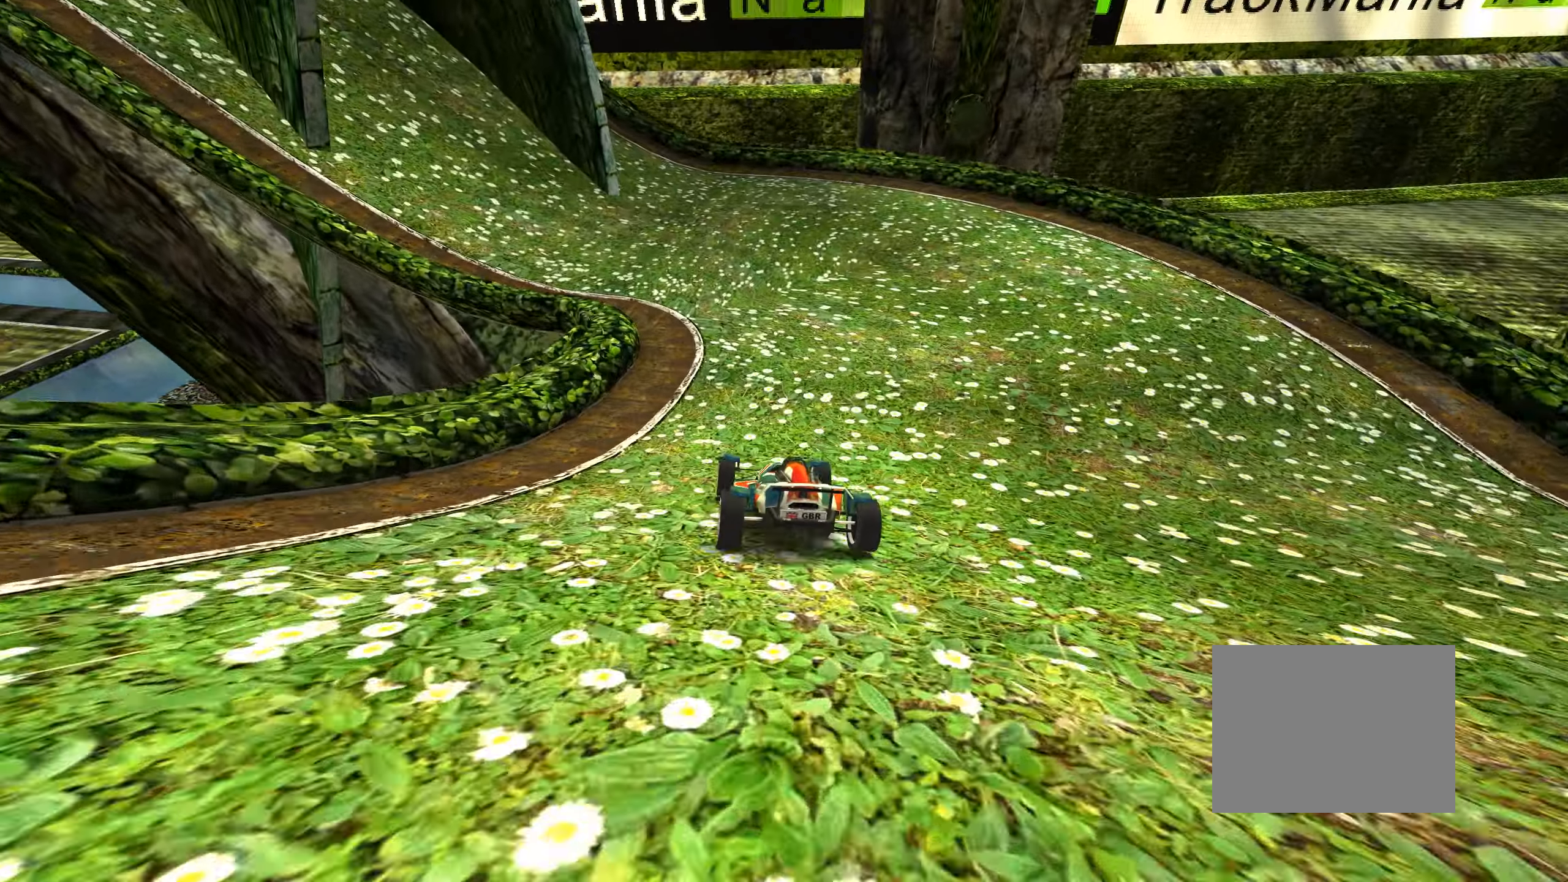
{"keys": ["left", "up"], "events": [[33, "left", "down"], [283, "up", "down"]]}